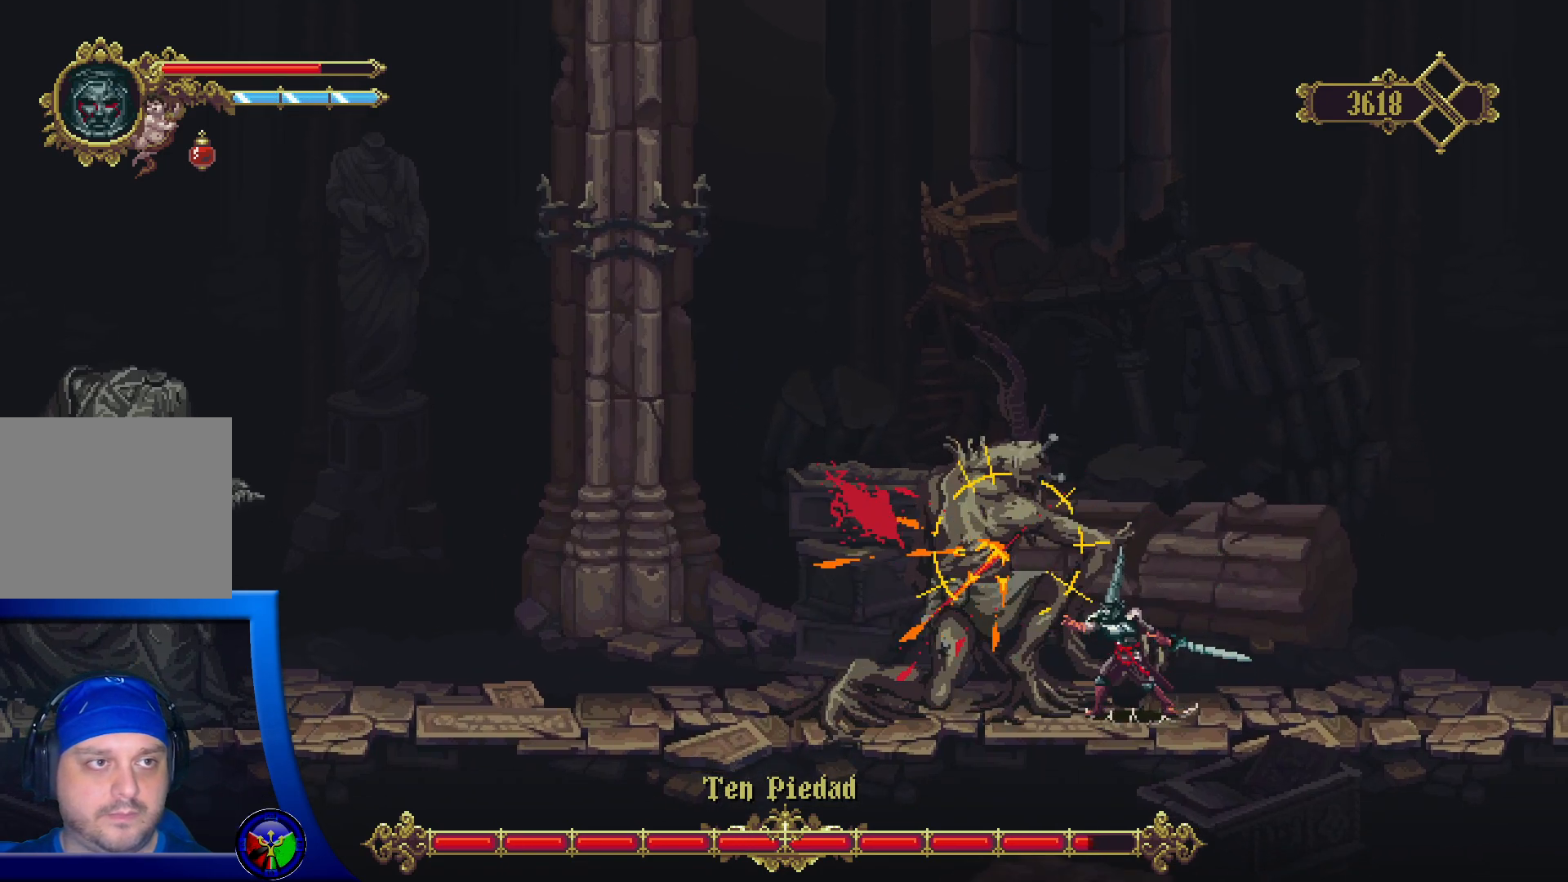
Gameplay with a controller (Xbox layout); each line is a JSON object with the inputs held at the frame after it. "events" lists button and stick changes between this image and that frame as [ms after this image, input, new state], when the widget could be followed in between.
{"buttons": [], "left_stick": "center", "right_stick": "center", "events": [[33, "X", "down"], [133, "X", "up"], [200, "X", "down"], [300, "X", "up"], [350, "X", "down"], [450, "X", "up"]]}
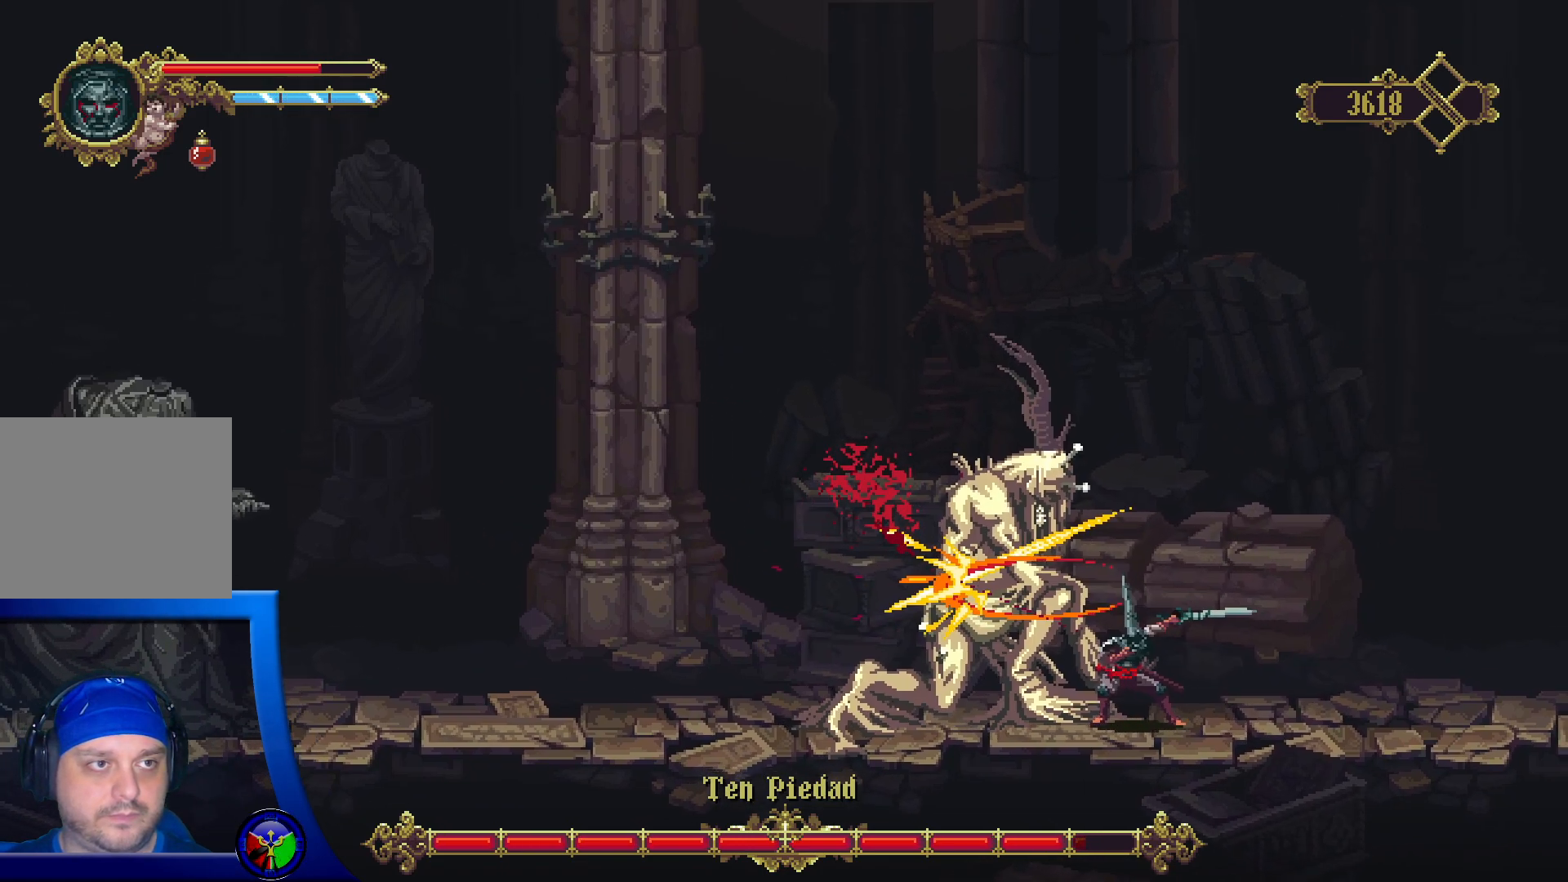
{"buttons": ["X"], "left_stick": "center", "right_stick": "center", "events": [[17, "X", "down"], [117, "X", "up"], [183, "X", "down"], [283, "X", "up"], [333, "X", "down"], [450, "X", "up"], [500, "X", "down"]]}
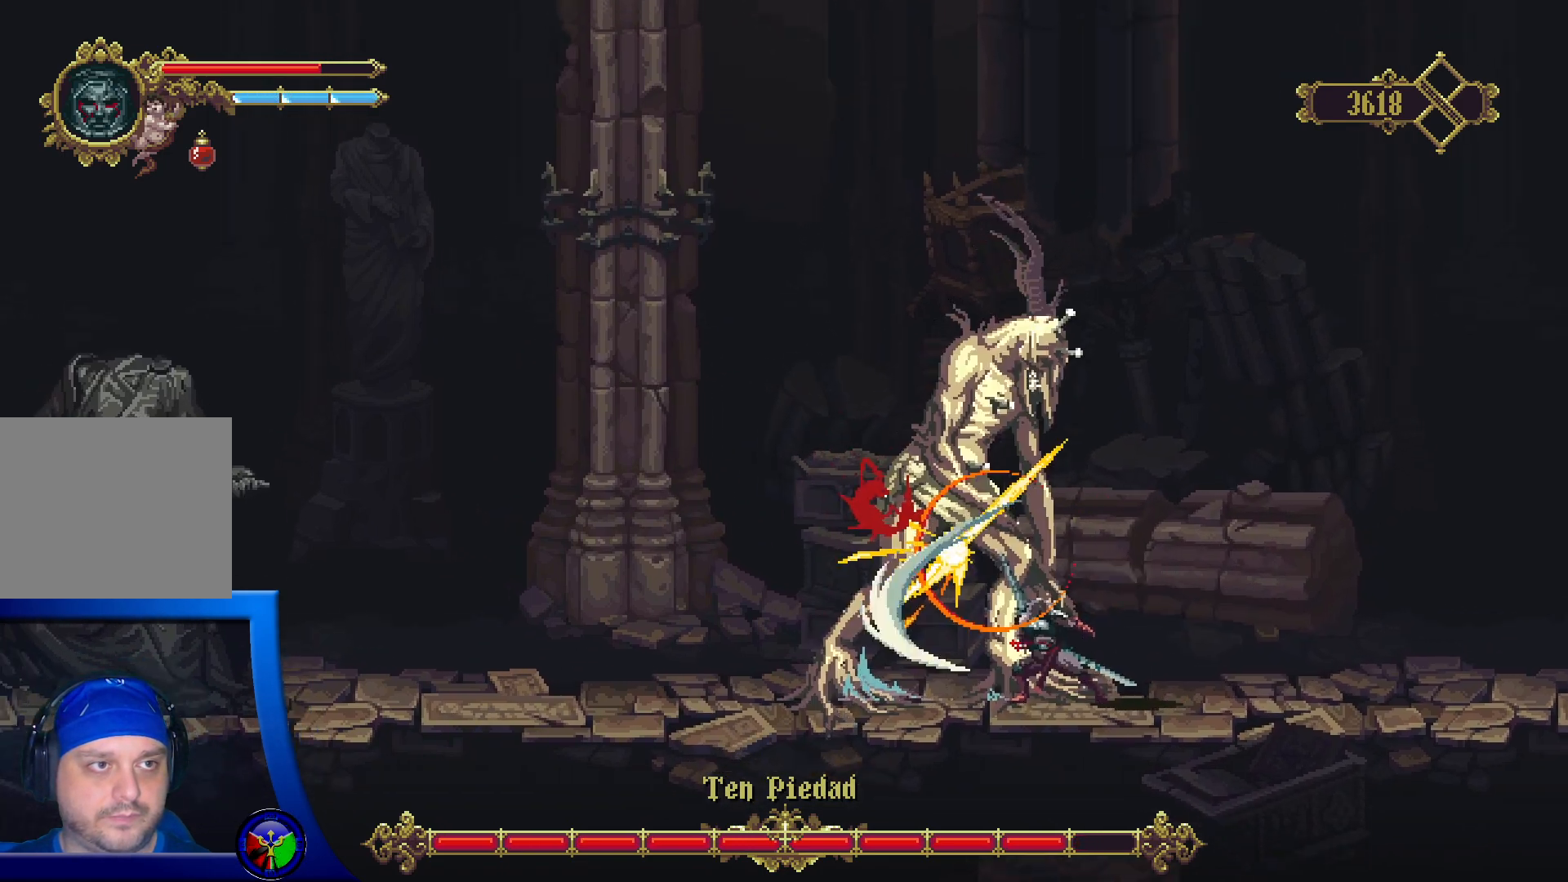
{"buttons": [], "left_stick": "right", "right_stick": "center", "events": [[100, "X", "up"], [167, "X", "down"], [267, "X", "up"], [350, "left_stick", "right"]]}
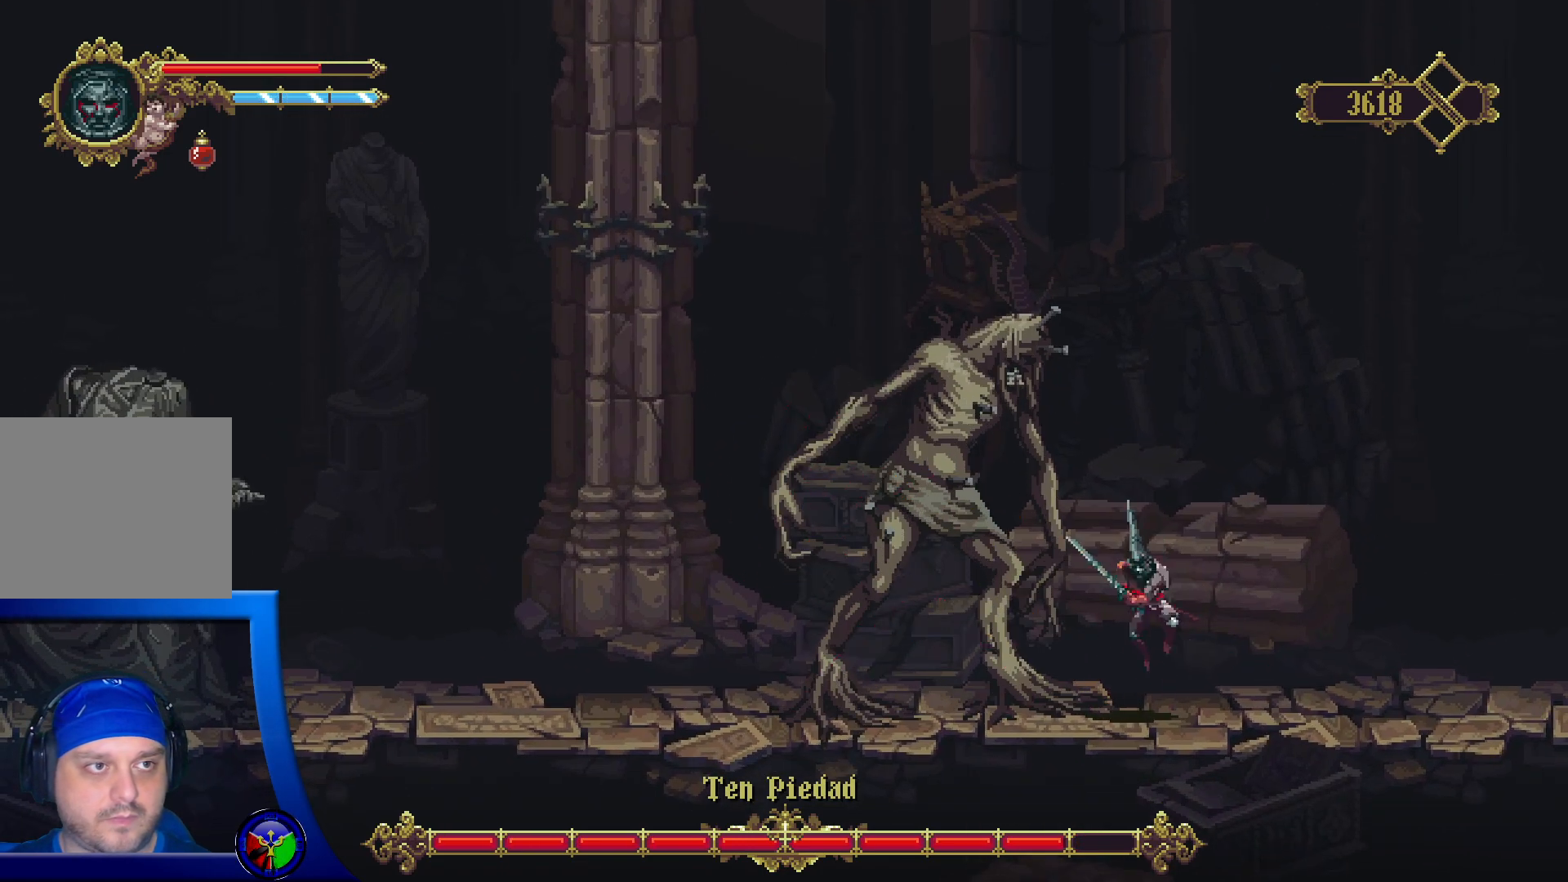
{"buttons": [], "left_stick": "right", "right_stick": "center", "events": []}
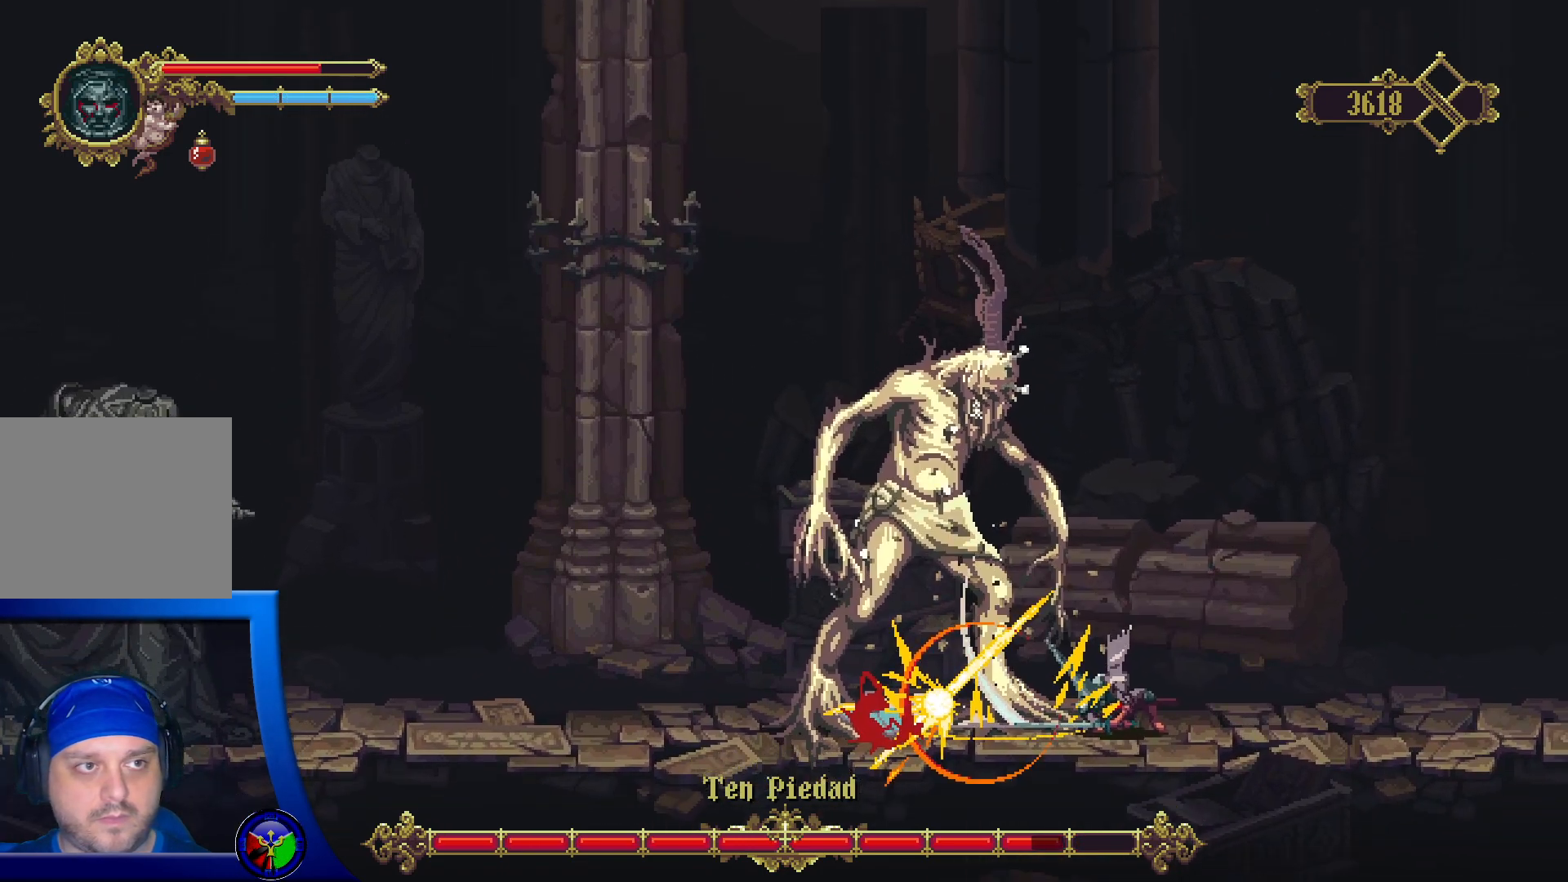
{"buttons": [], "left_stick": "right", "right_stick": "center", "events": []}
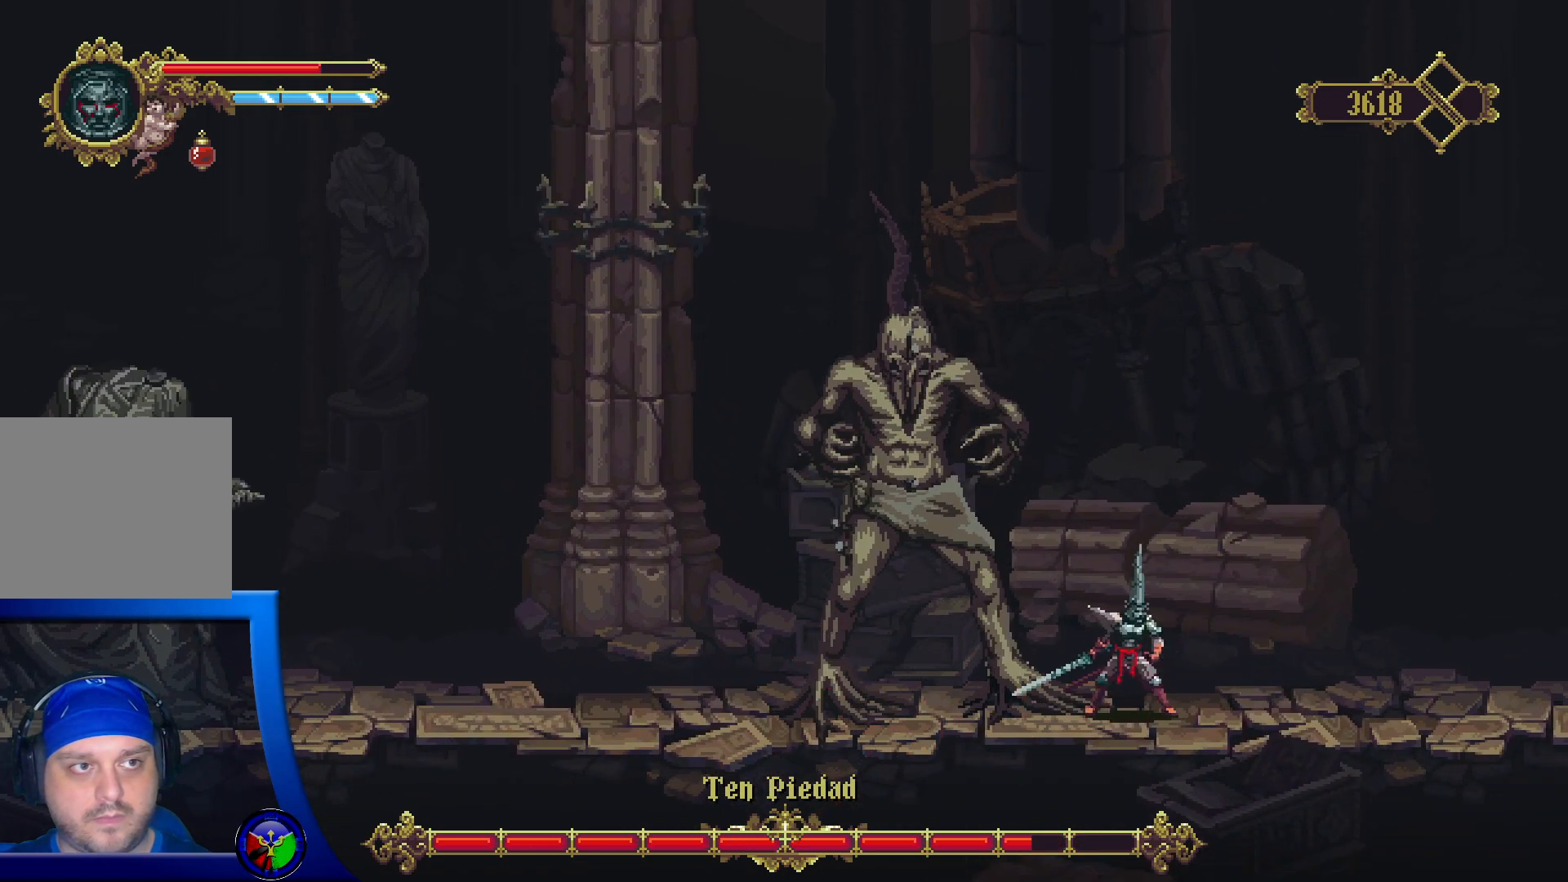
{"buttons": [], "left_stick": "right", "right_stick": "center", "events": []}
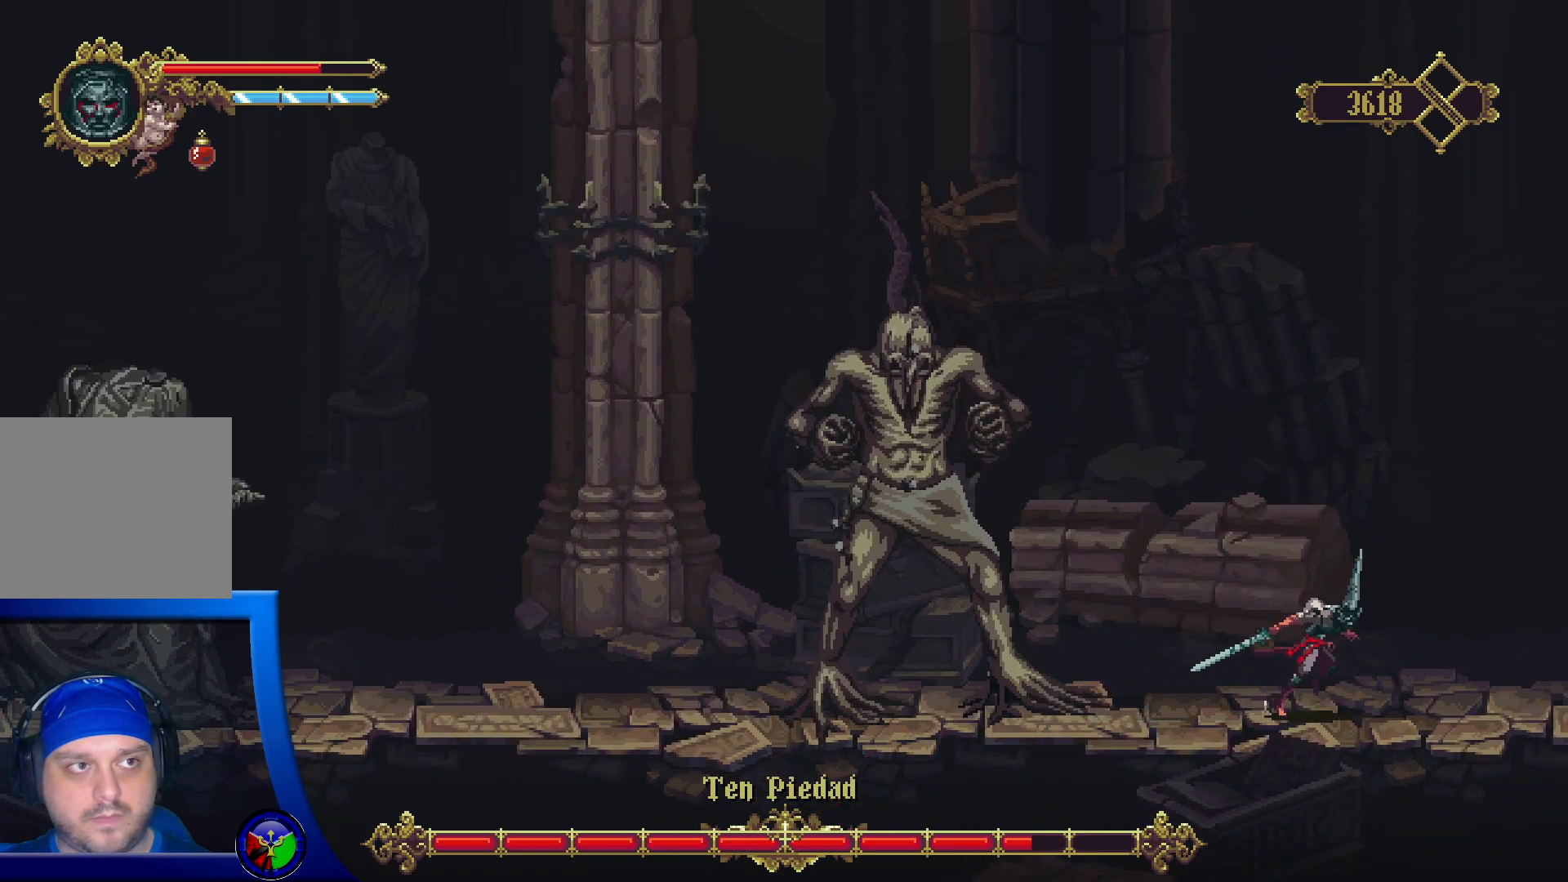
{"buttons": [], "left_stick": "right", "right_stick": "center", "events": []}
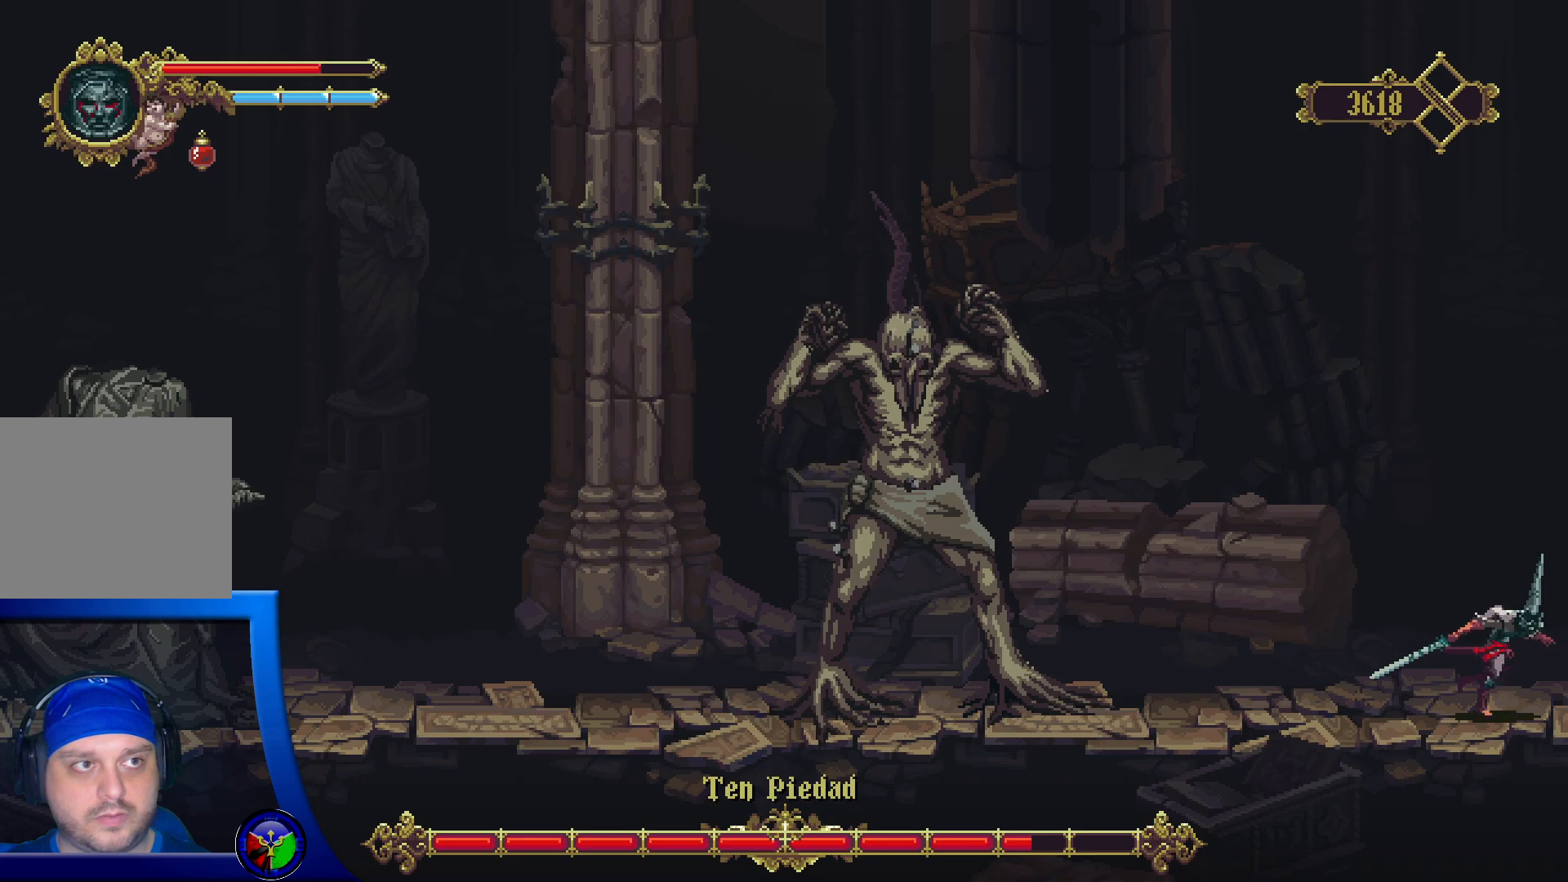
{"buttons": [], "left_stick": "center", "right_stick": "center", "events": [[50, "left_stick", "center"]]}
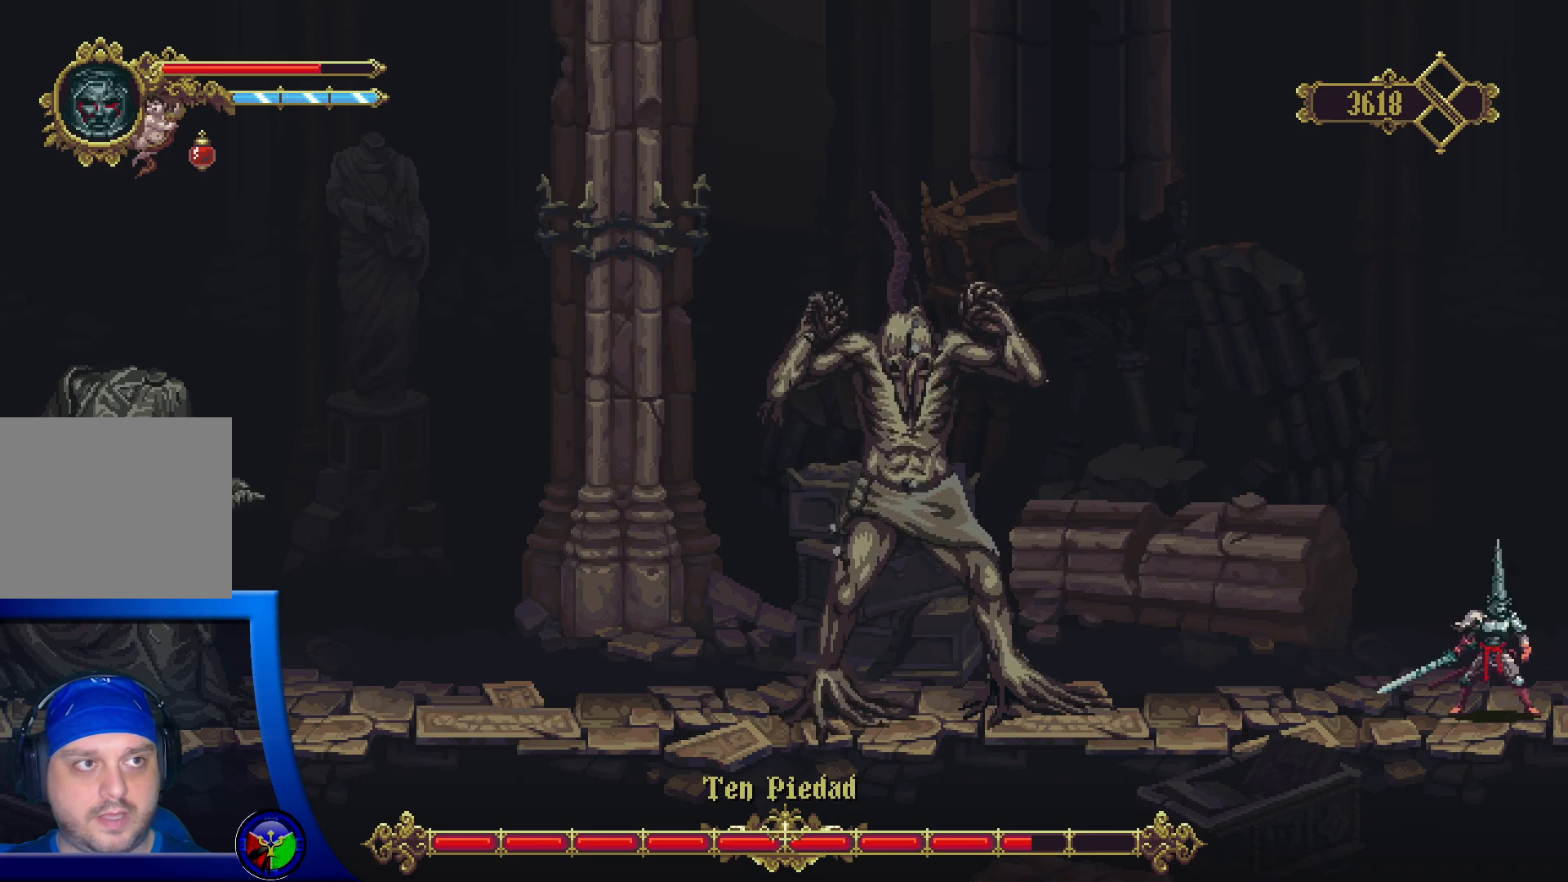
{"buttons": [], "left_stick": "center", "right_stick": "center", "events": [[217, "left_stick", "left"], [367, "left_stick", "center"]]}
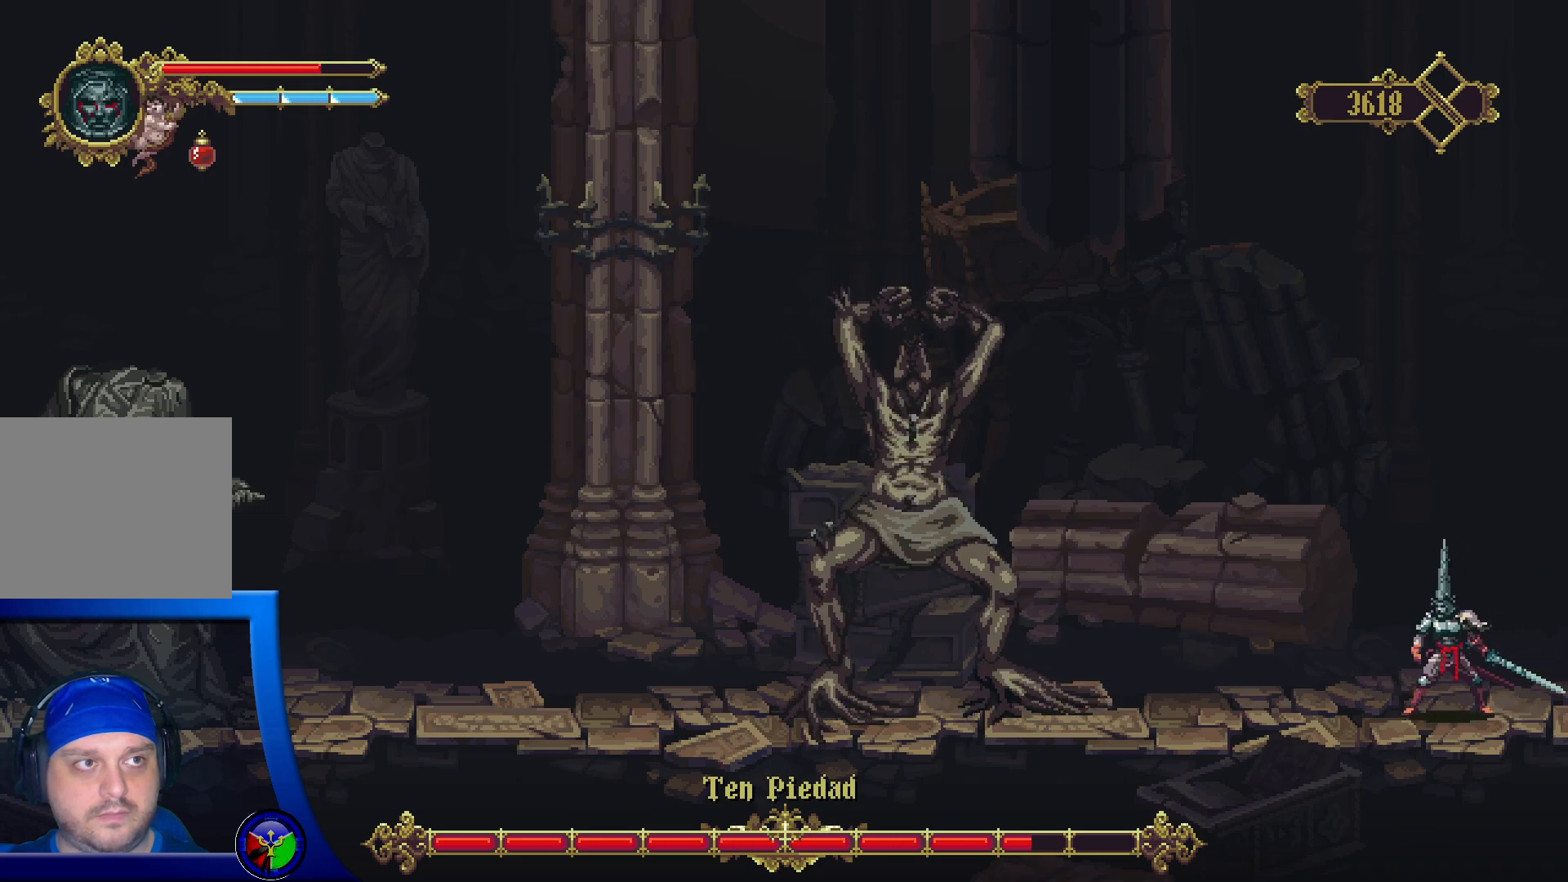
{"buttons": ["A"], "left_stick": "left", "right_stick": "center", "events": [[33, "A", "down"], [300, "left_stick", "left"]]}
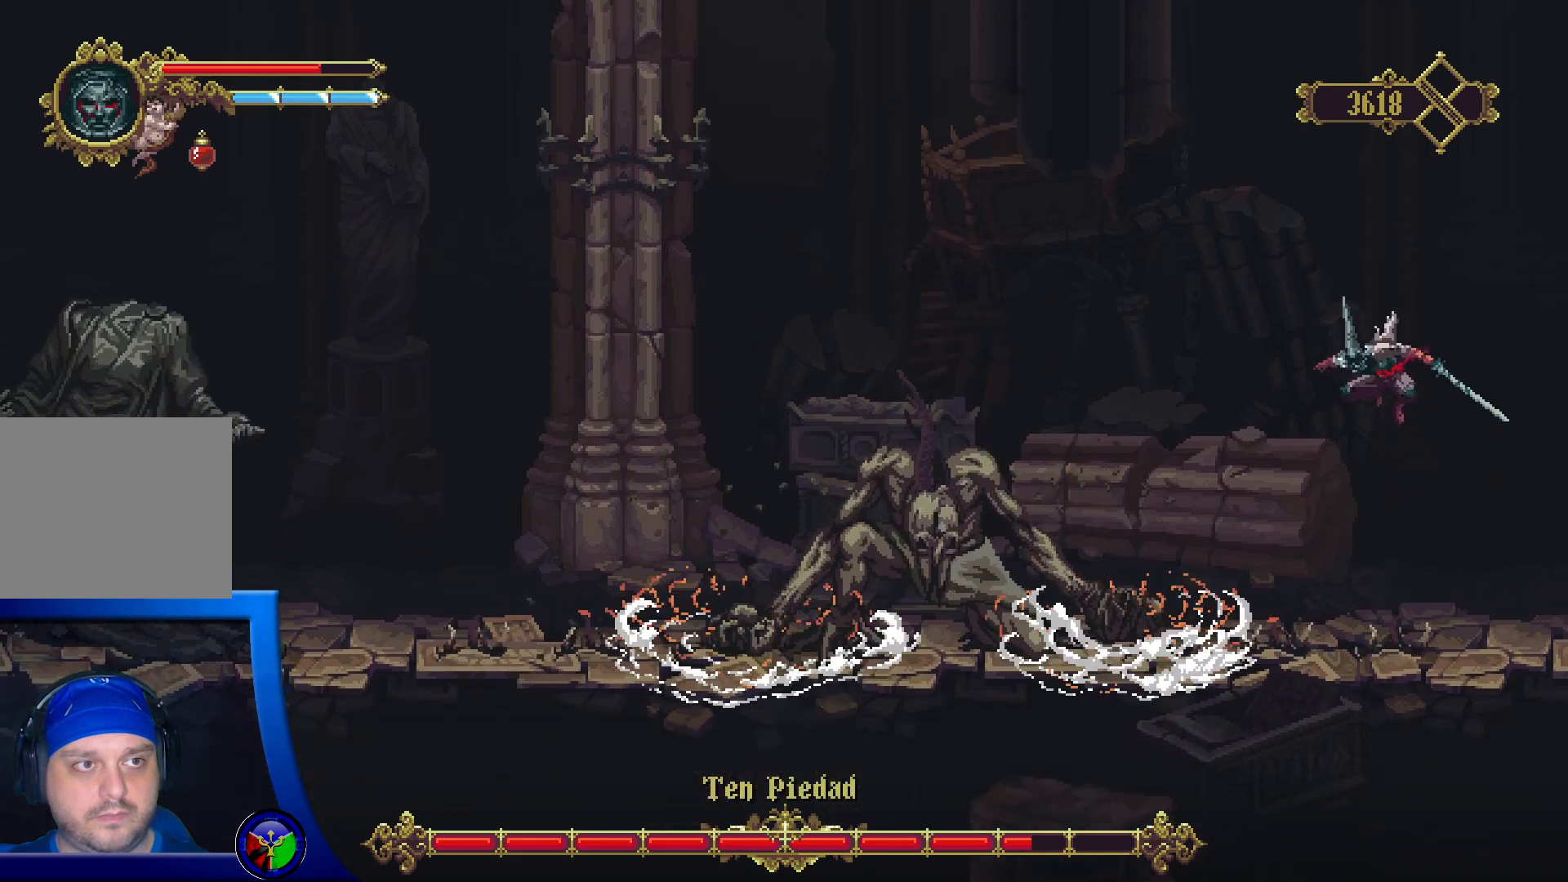
{"buttons": [], "left_stick": "left", "right_stick": "center", "events": [[83, "left_stick", "center"], [167, "left_stick", "left"], [417, "A", "up"]]}
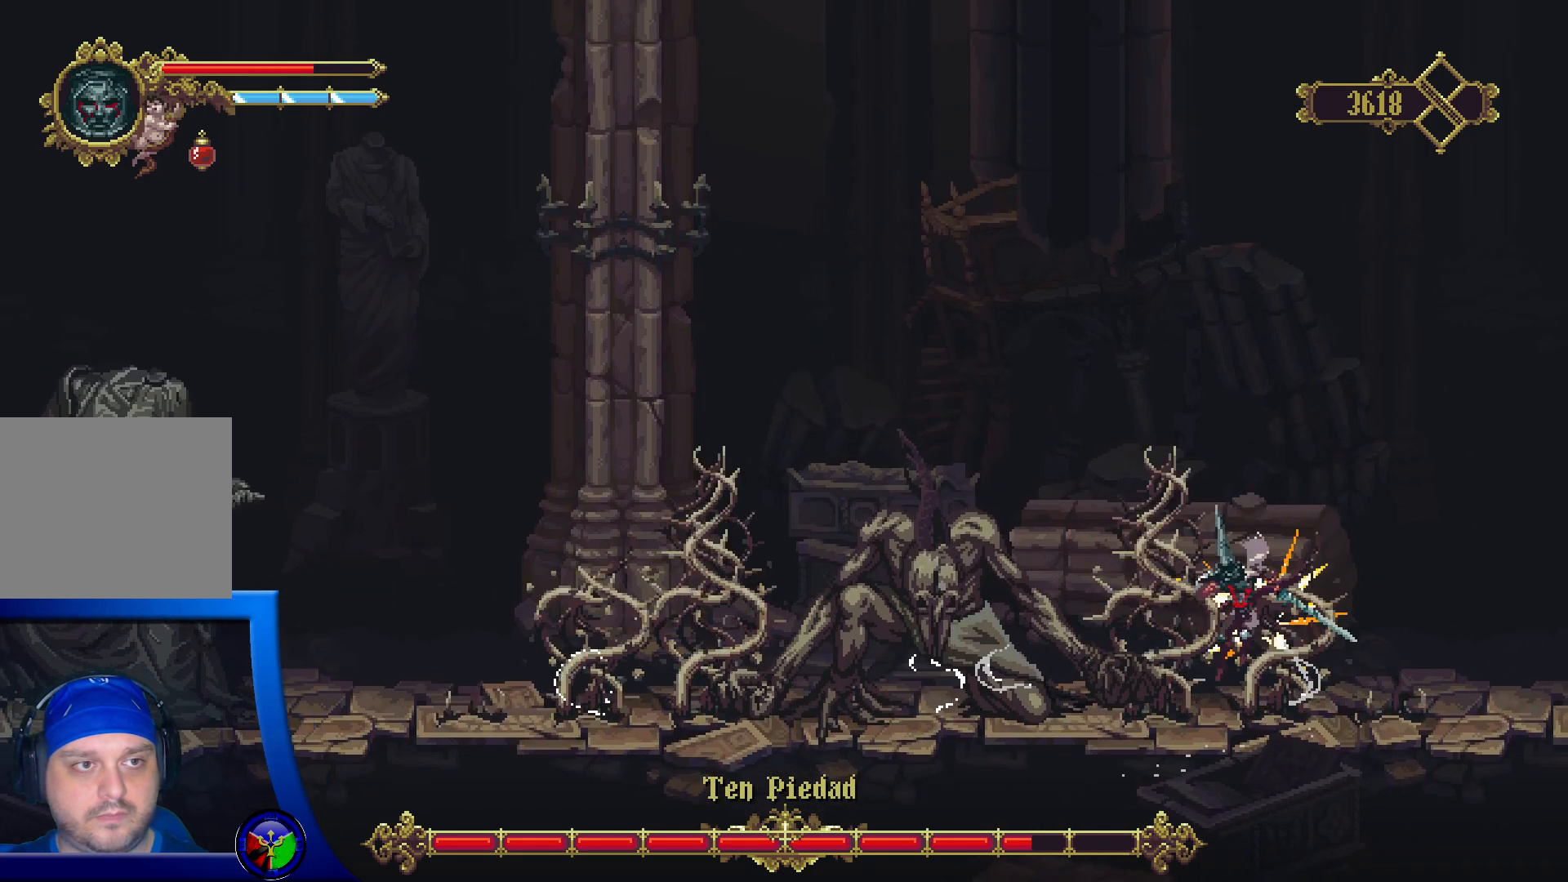
{"buttons": ["X"], "left_stick": "left", "right_stick": "center", "events": [[17, "X", "down"], [150, "X", "up"], [283, "X", "down"], [400, "X", "up"], [467, "X", "down"]]}
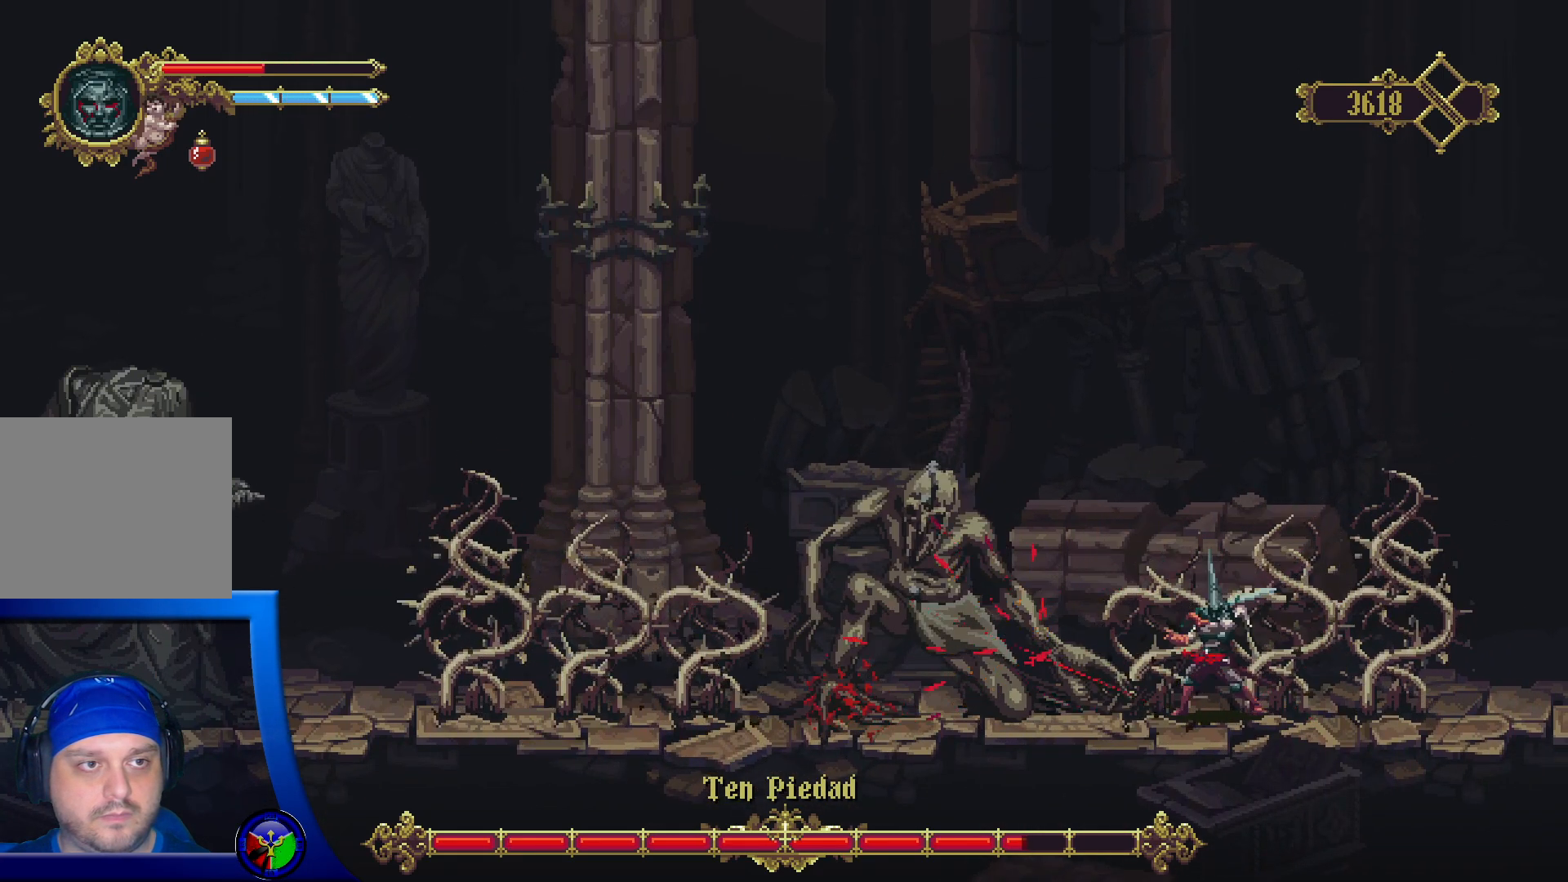
{"buttons": ["X"], "left_stick": "left", "right_stick": "center", "events": [[67, "X", "up"], [133, "X", "down"], [250, "X", "up"], [300, "X", "down"], [417, "X", "up"], [483, "X", "down"]]}
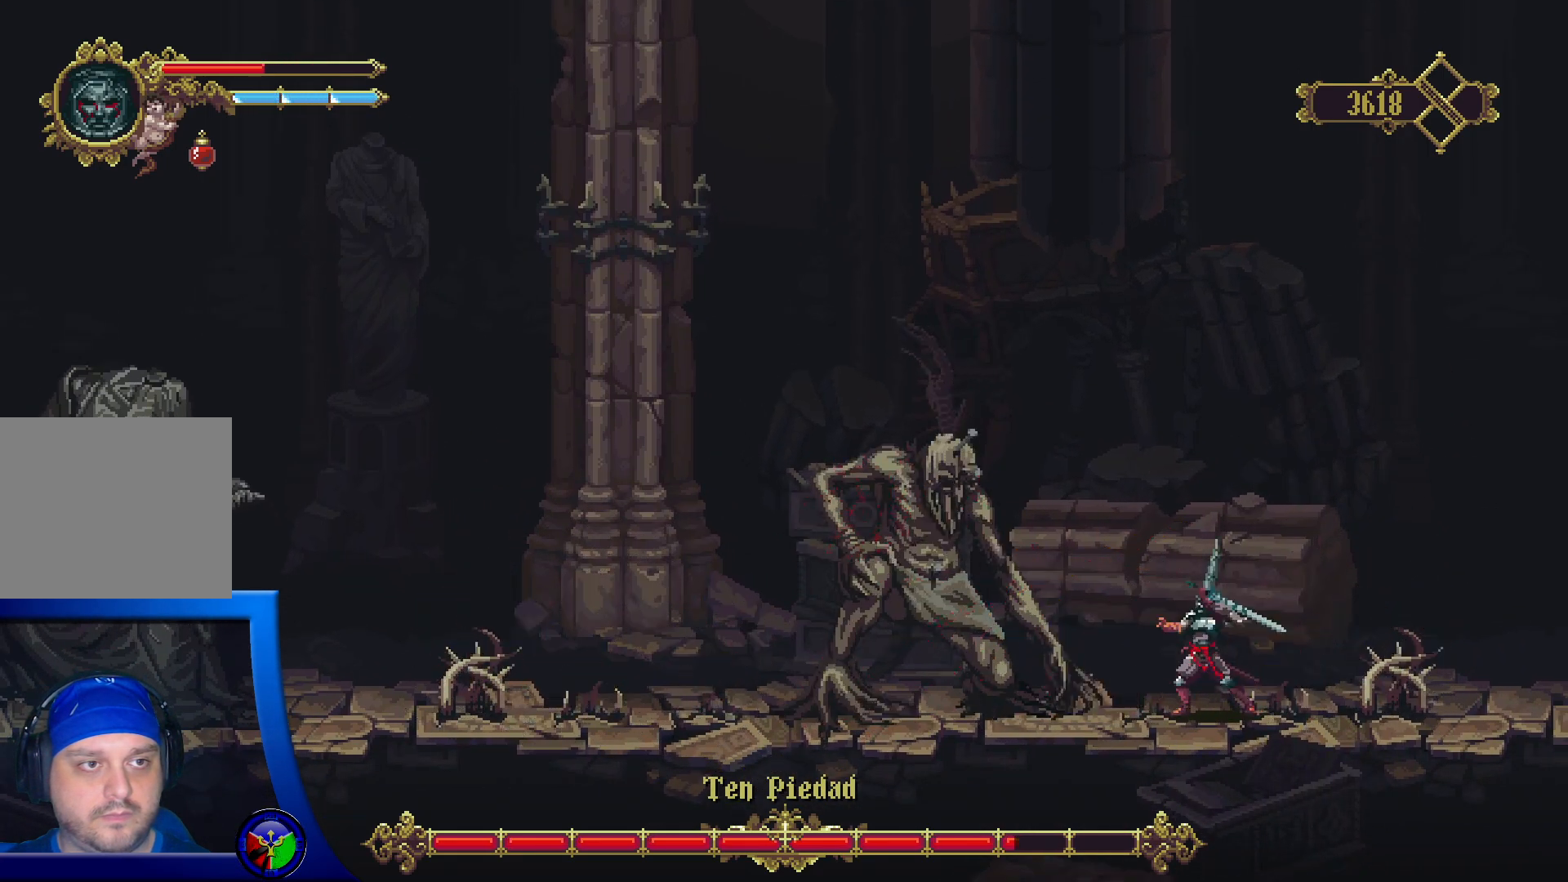
{"buttons": ["X"], "left_stick": "left", "right_stick": "center", "events": [[83, "X", "up"], [133, "X", "down"], [250, "X", "up"], [300, "X", "down"], [433, "X", "up"], [467, "X", "down"]]}
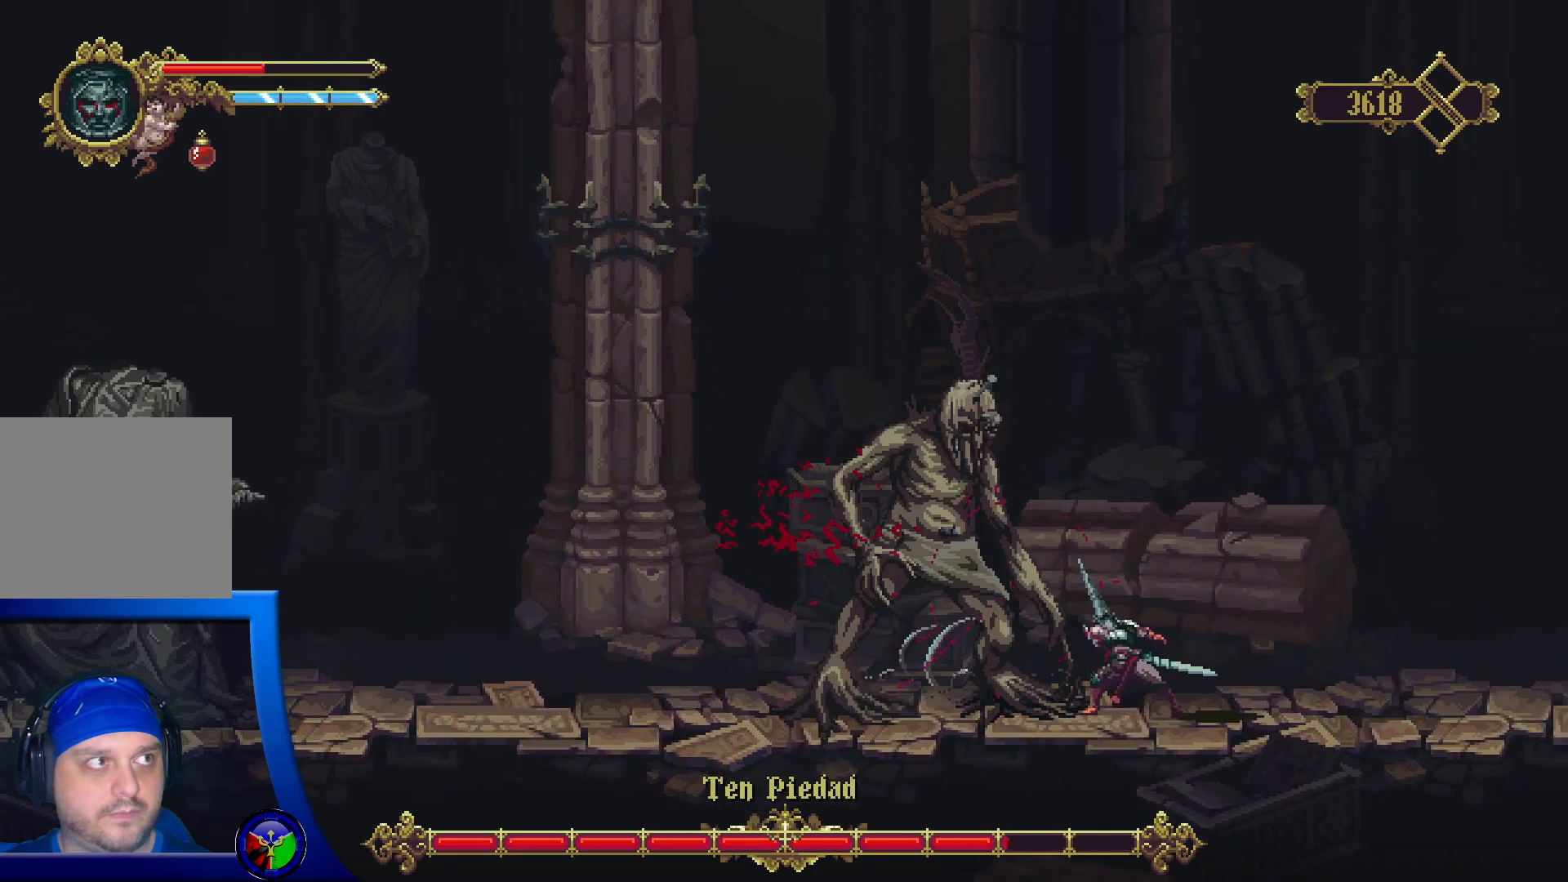
{"buttons": ["X"], "left_stick": "center", "right_stick": "center", "events": [[50, "left_stick", "down-left"], [83, "X", "up"], [133, "X", "down"], [250, "X", "up"], [300, "X", "down"], [300, "left_stick", "center"], [417, "X", "up"], [483, "X", "down"]]}
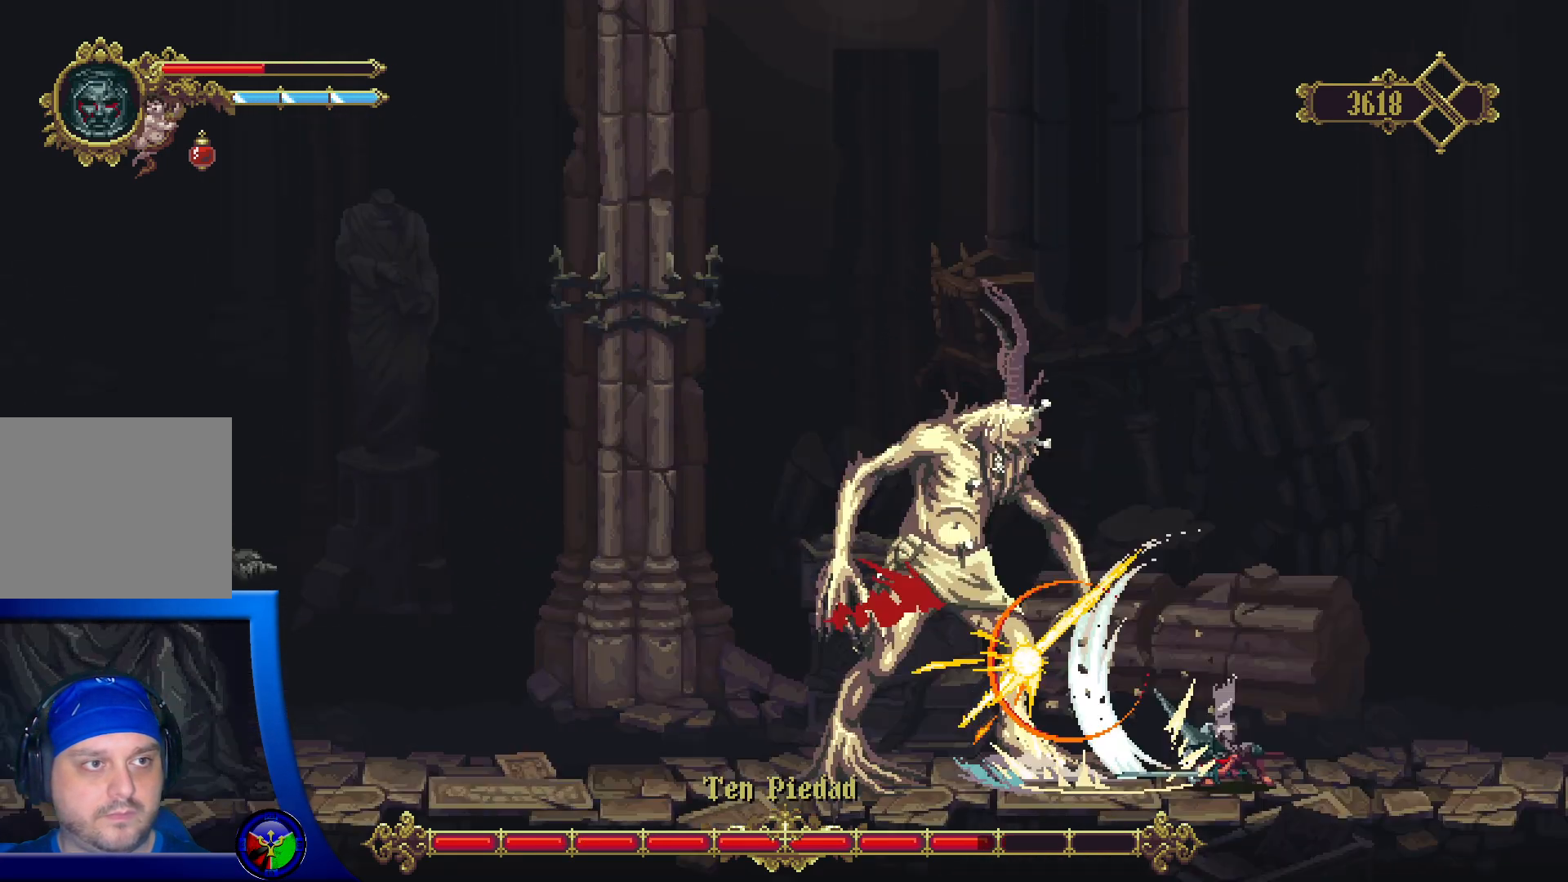
{"buttons": [], "left_stick": "right", "right_stick": "center", "events": [[100, "X", "up"], [167, "X", "down"], [283, "X", "up"], [300, "left_stick", "right"]]}
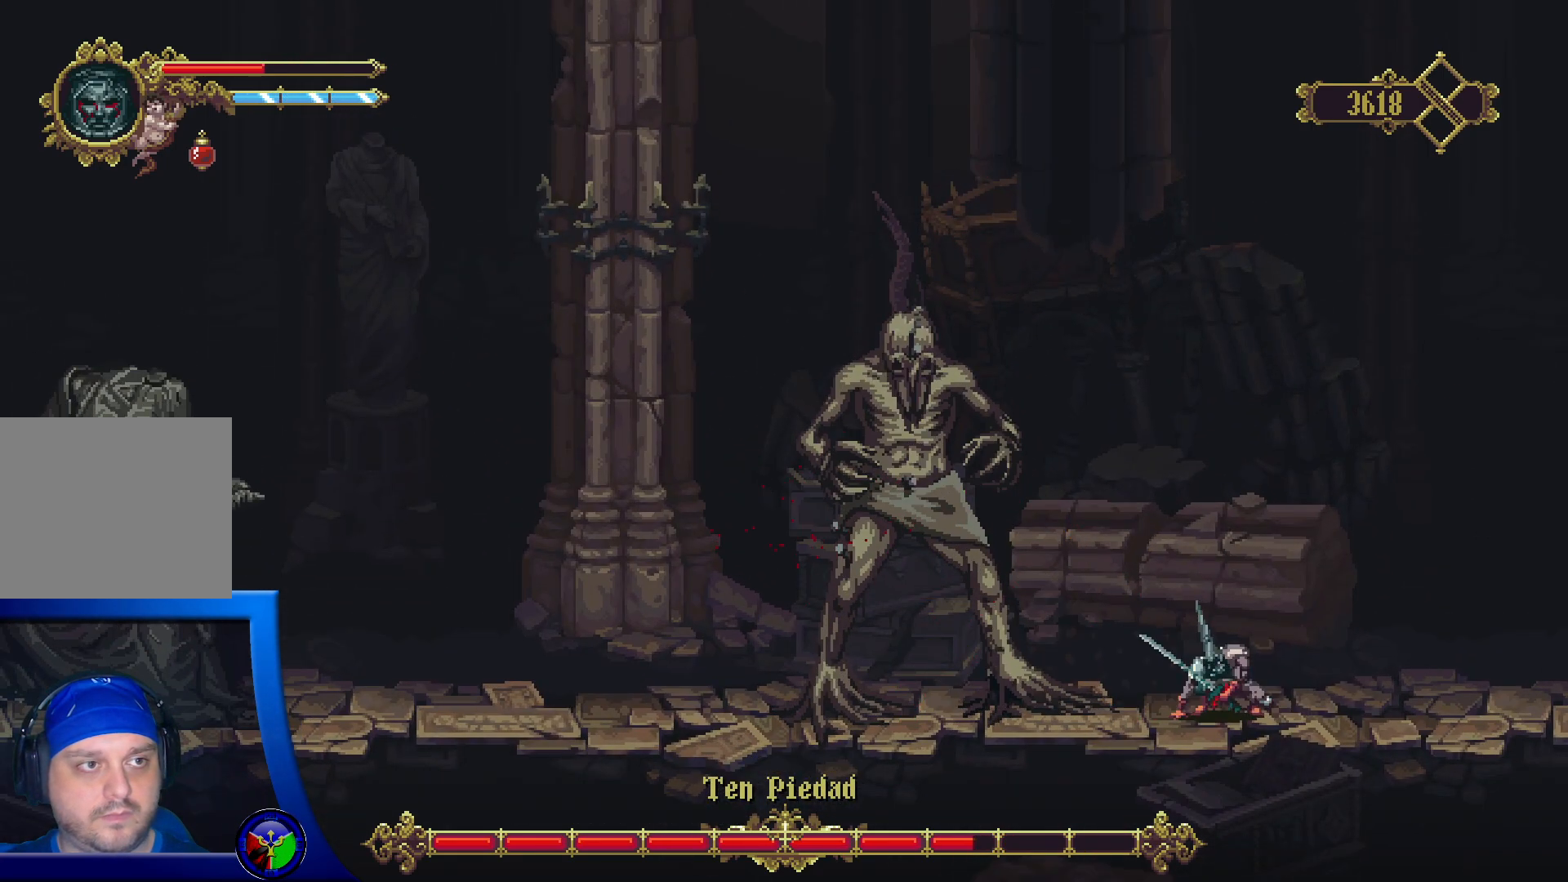
{"buttons": [], "left_stick": "right", "right_stick": "center", "events": []}
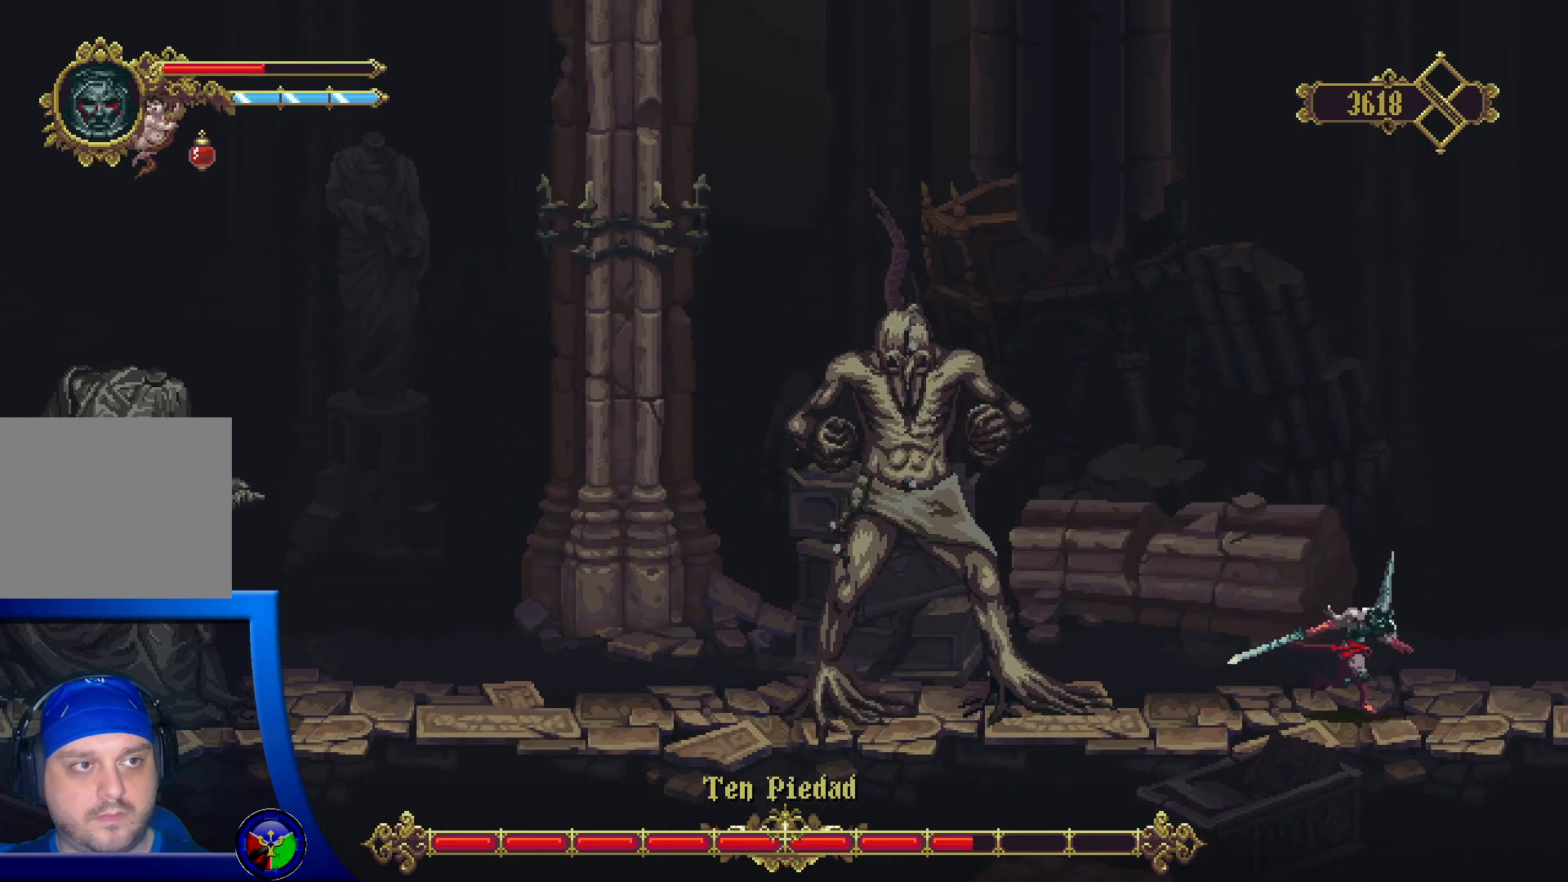
{"buttons": [], "left_stick": "left", "right_stick": "center", "events": [[267, "left_stick", "up"], [350, "left_stick", "left"]]}
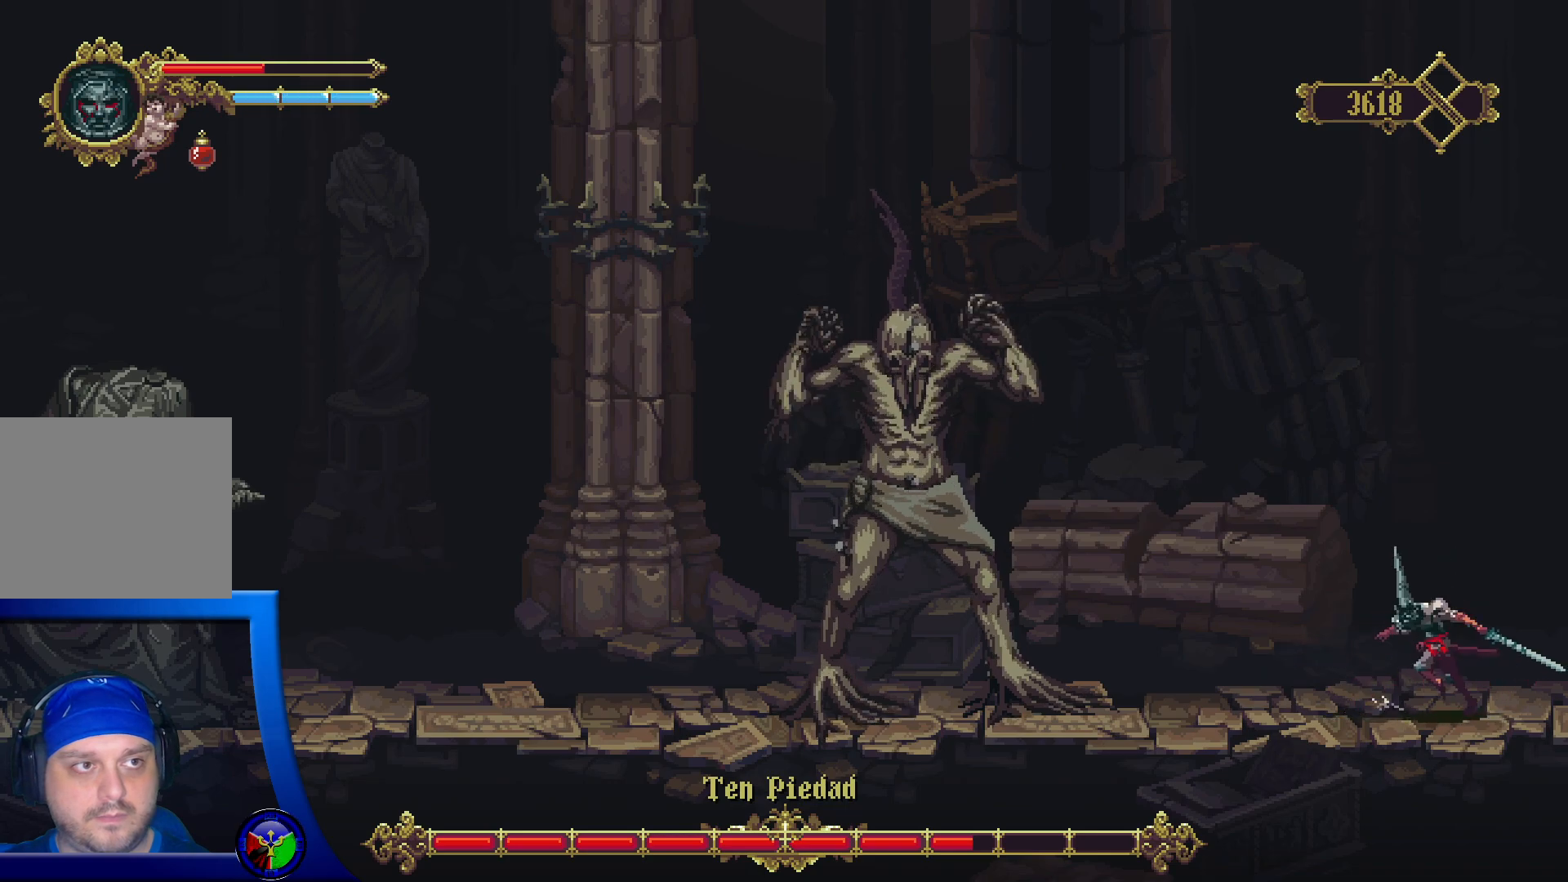
{"buttons": ["A"], "left_stick": "left", "right_stick": "center", "events": [[500, "A", "down"]]}
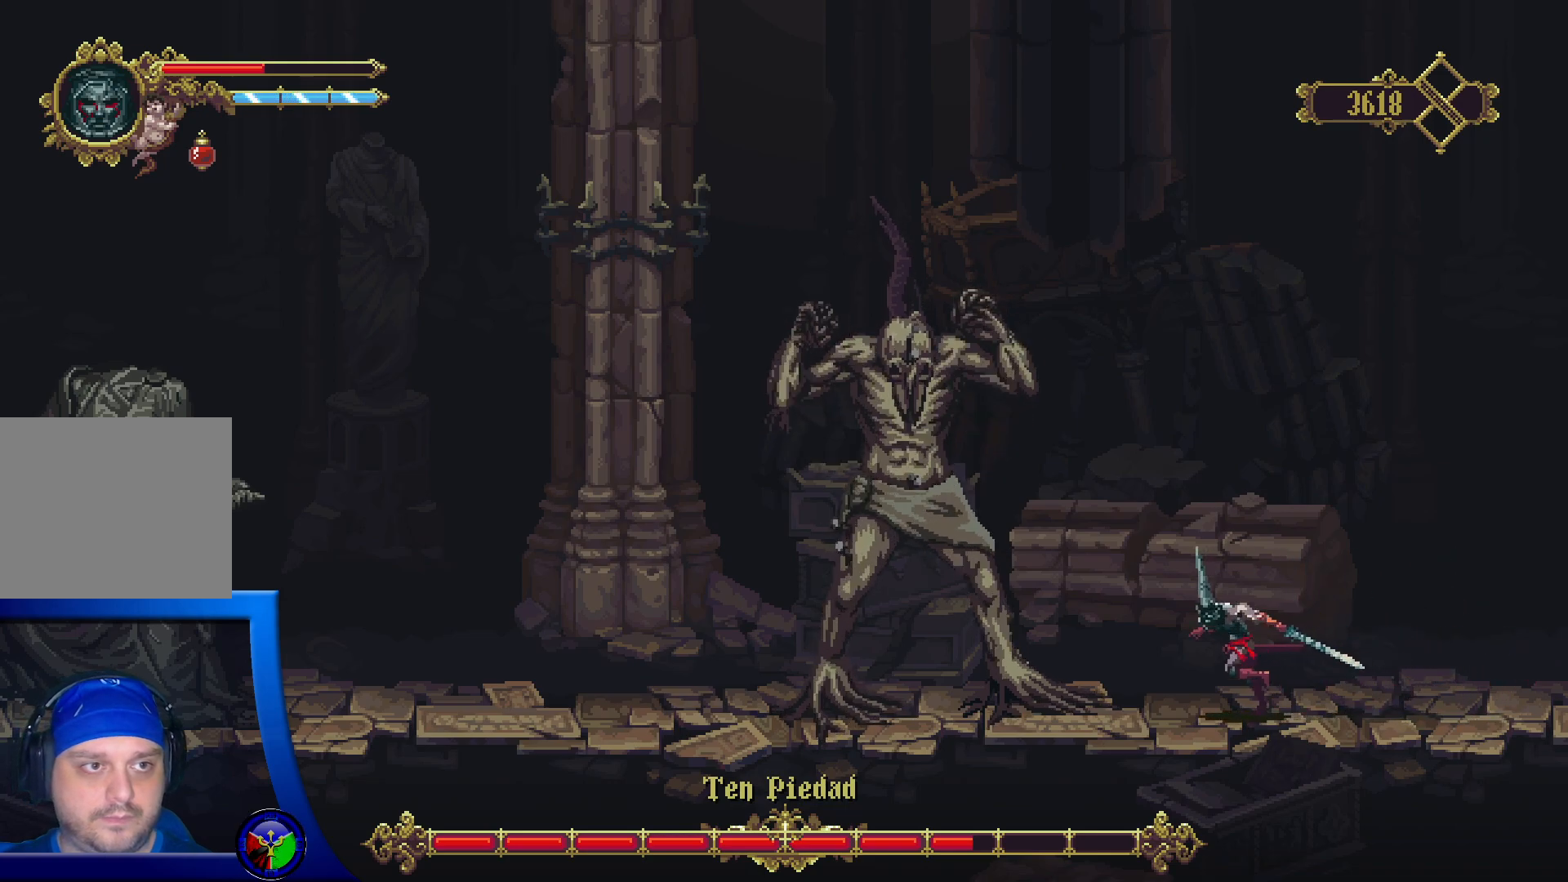
{"buttons": ["A", "X"], "left_stick": "center", "right_stick": "center", "events": [[350, "X", "down"], [350, "left_stick", "center"]]}
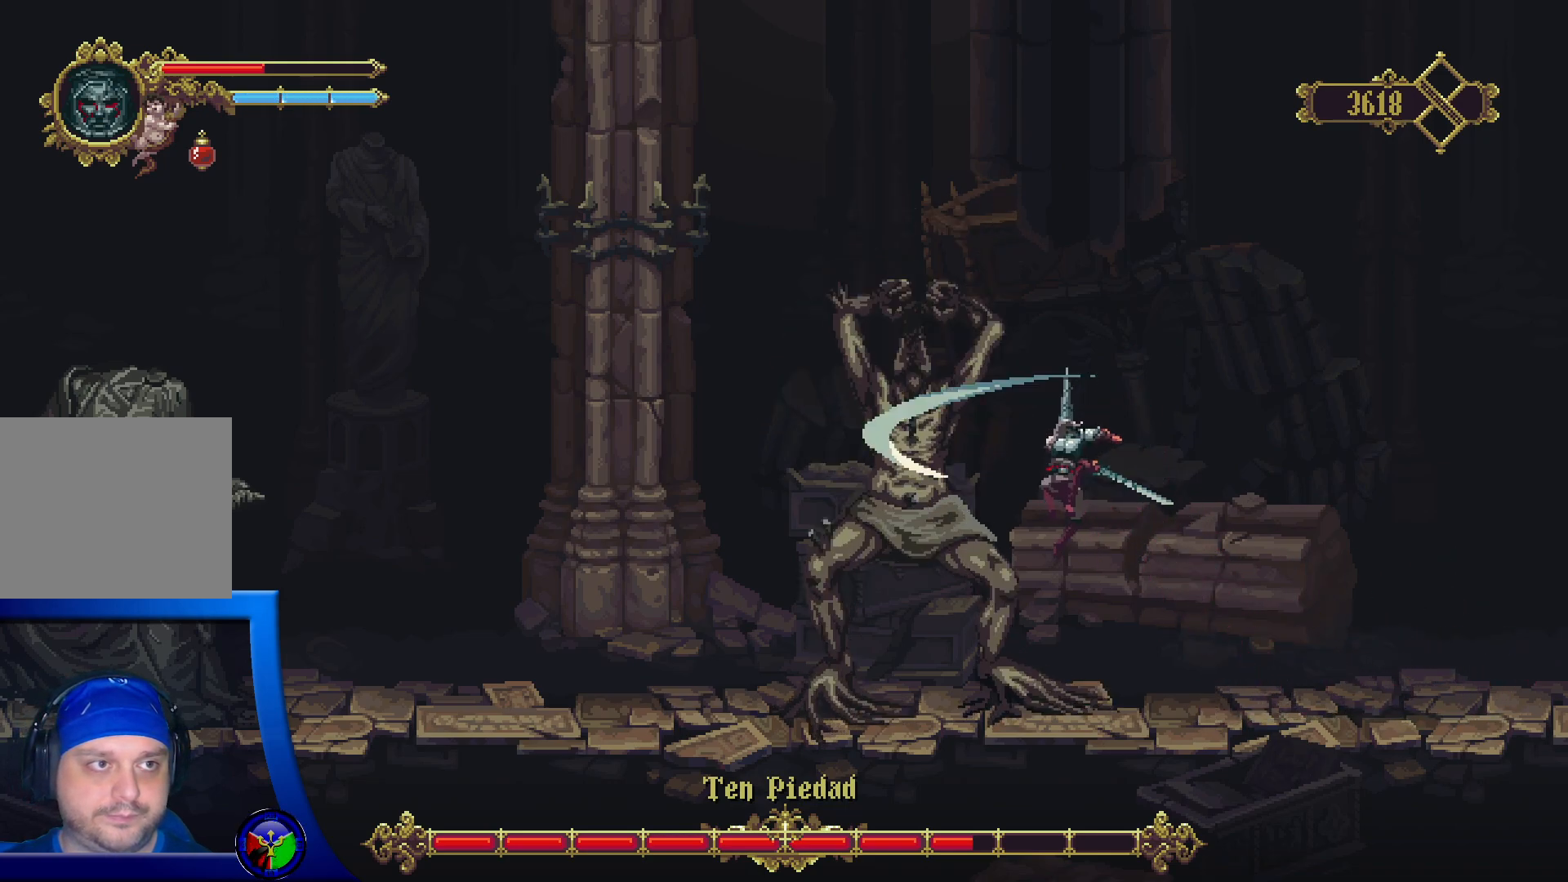
{"buttons": ["A", "X"], "left_stick": "center", "right_stick": "center", "events": [[33, "X", "up"], [117, "X", "down"], [233, "X", "up"], [300, "X", "down"], [417, "X", "up"], [467, "X", "down"]]}
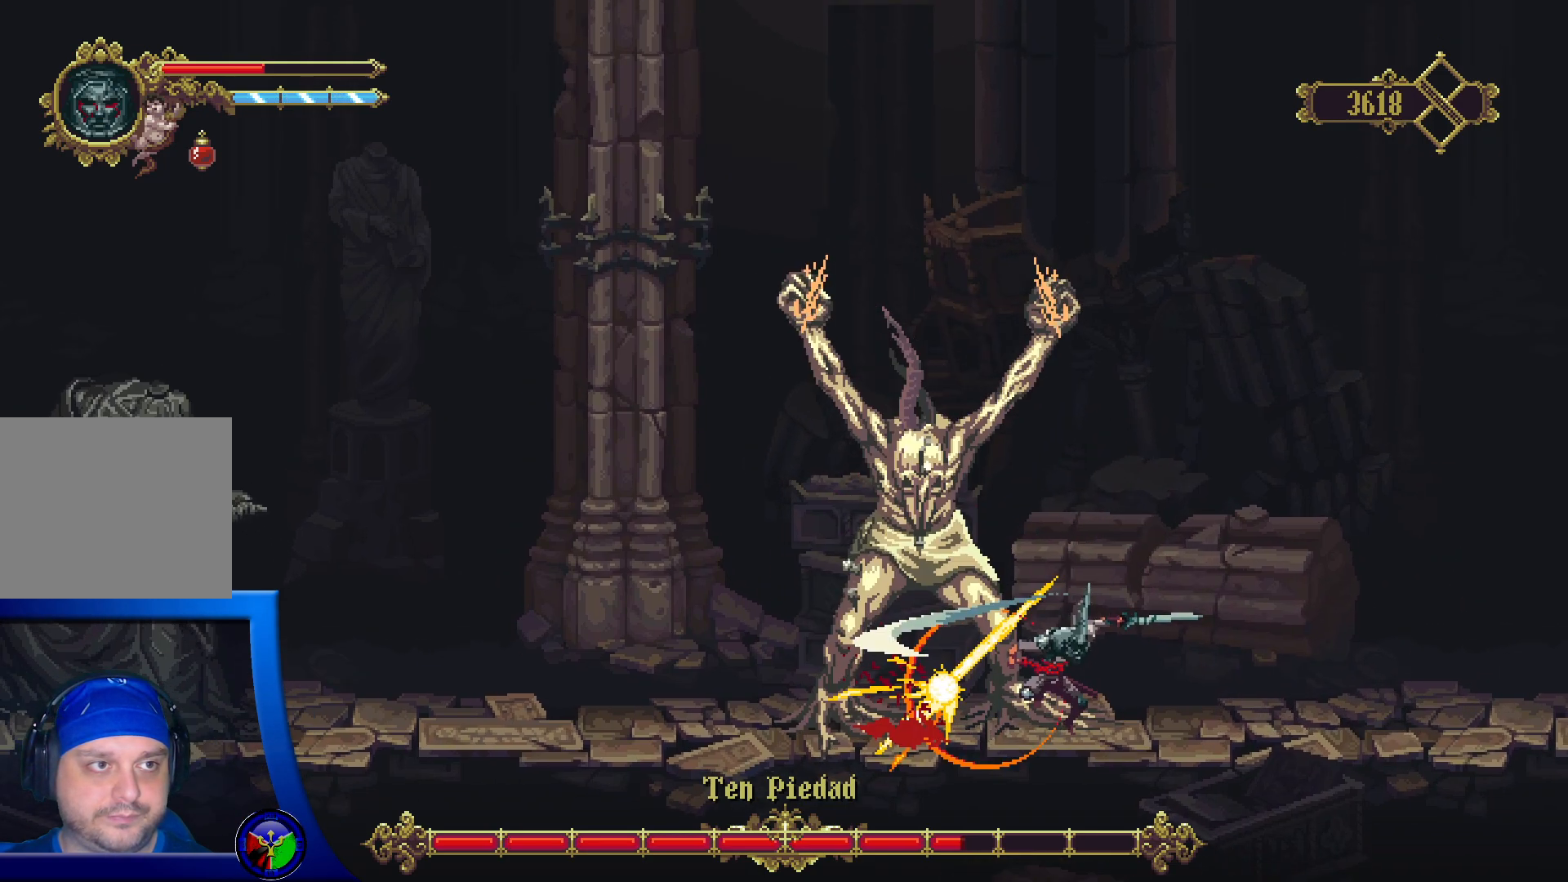
{"buttons": ["A"], "left_stick": "center", "right_stick": "center", "events": [[83, "X", "up"], [167, "X", "down"], [267, "X", "up"], [333, "X", "down"], [433, "X", "up"]]}
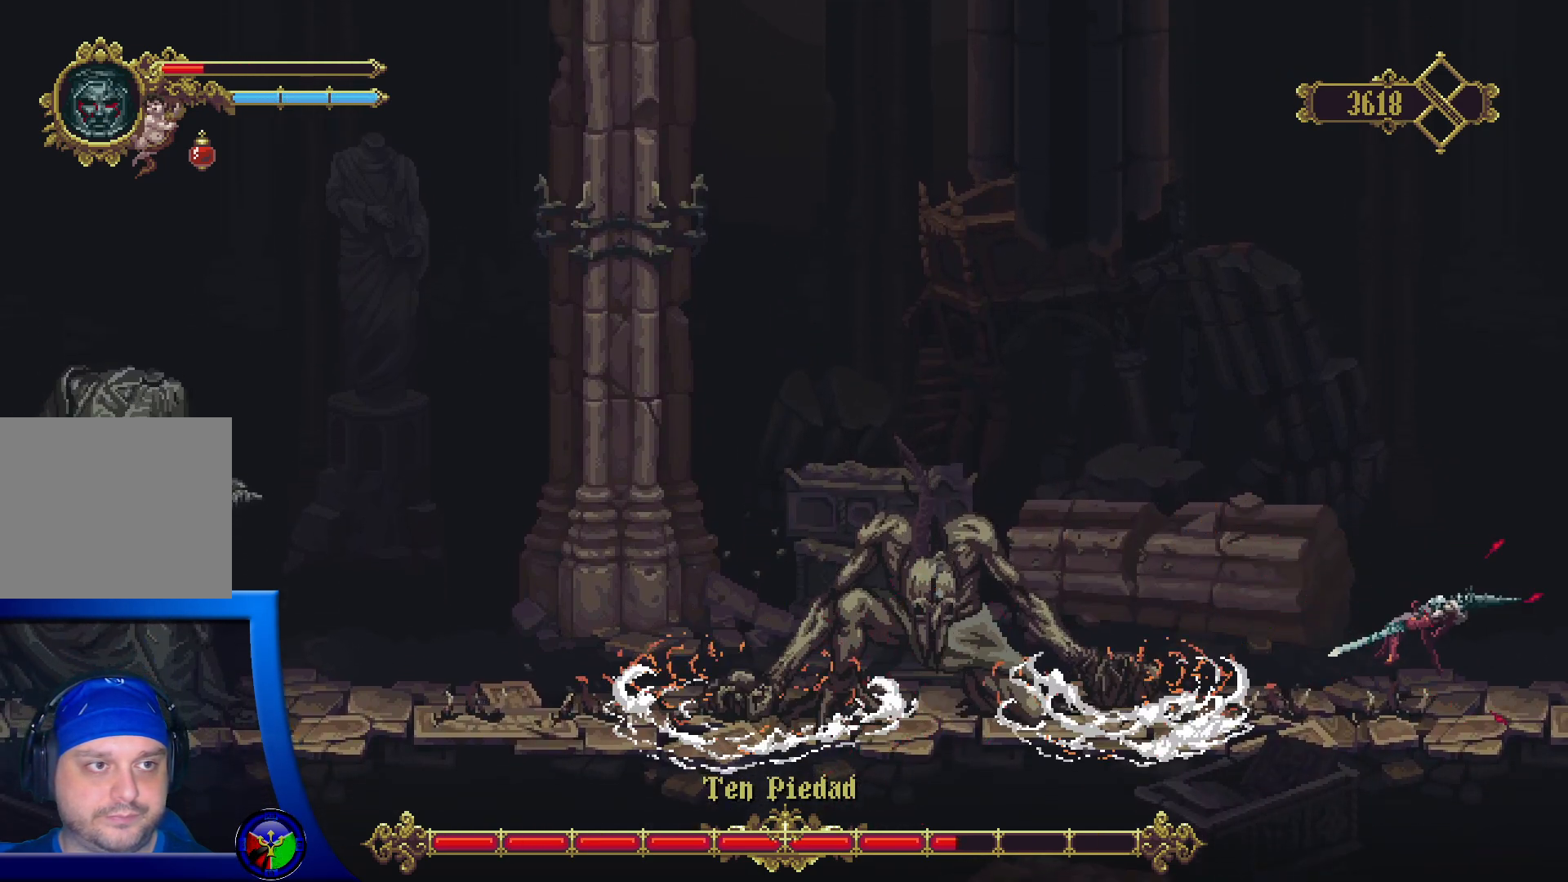
{"buttons": [], "left_stick": "left", "right_stick": "center", "events": [[50, "X", "down"], [183, "X", "up"], [200, "A", "up"], [250, "left_stick", "left"]]}
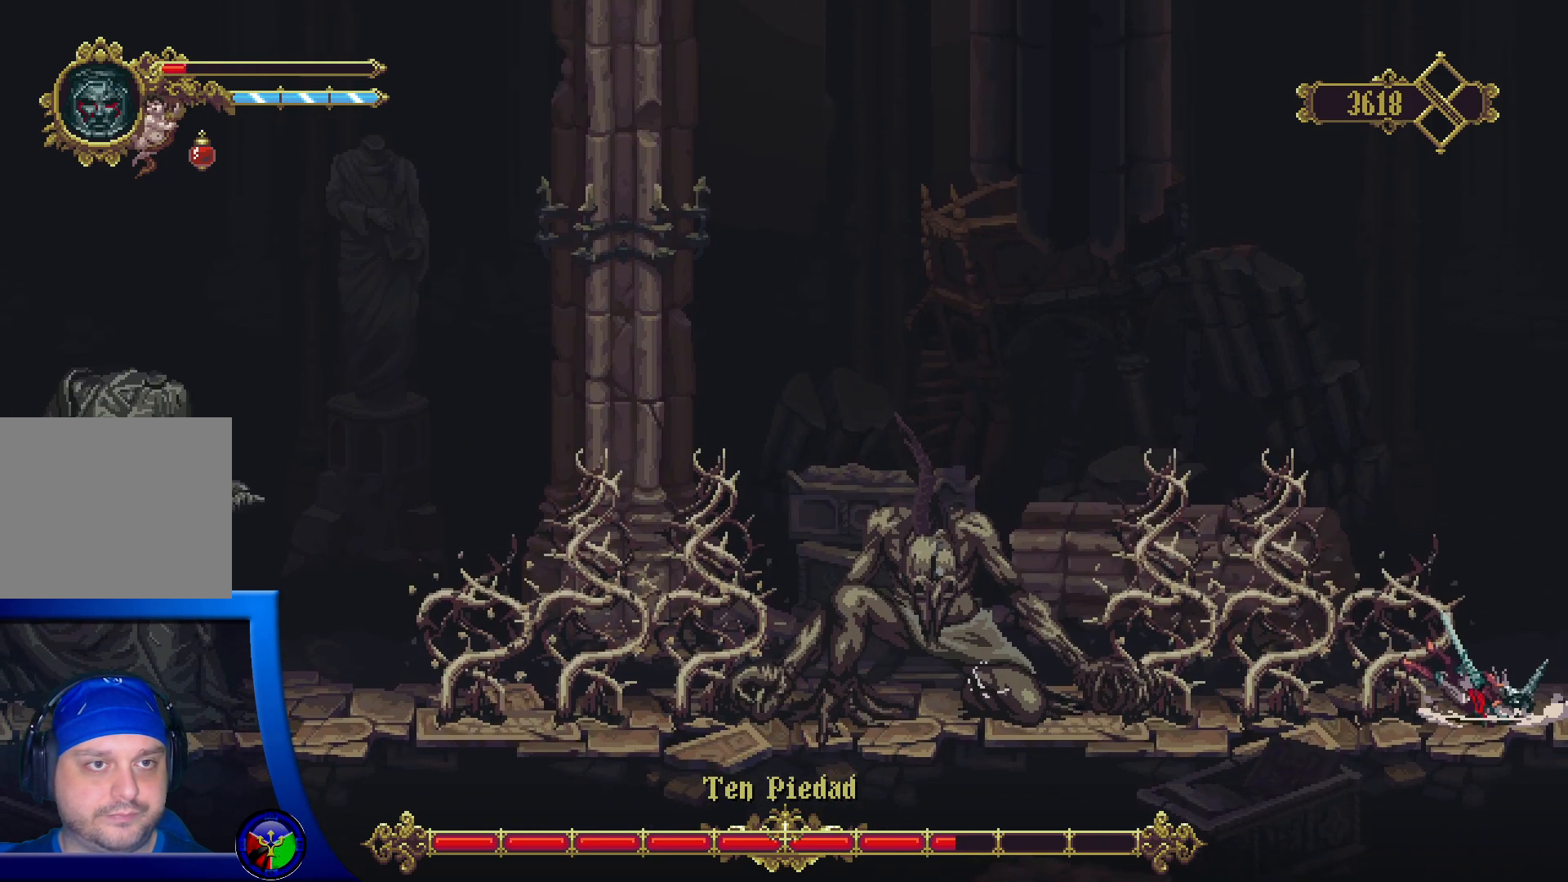
{"buttons": [], "left_stick": "left", "right_stick": "center", "events": []}
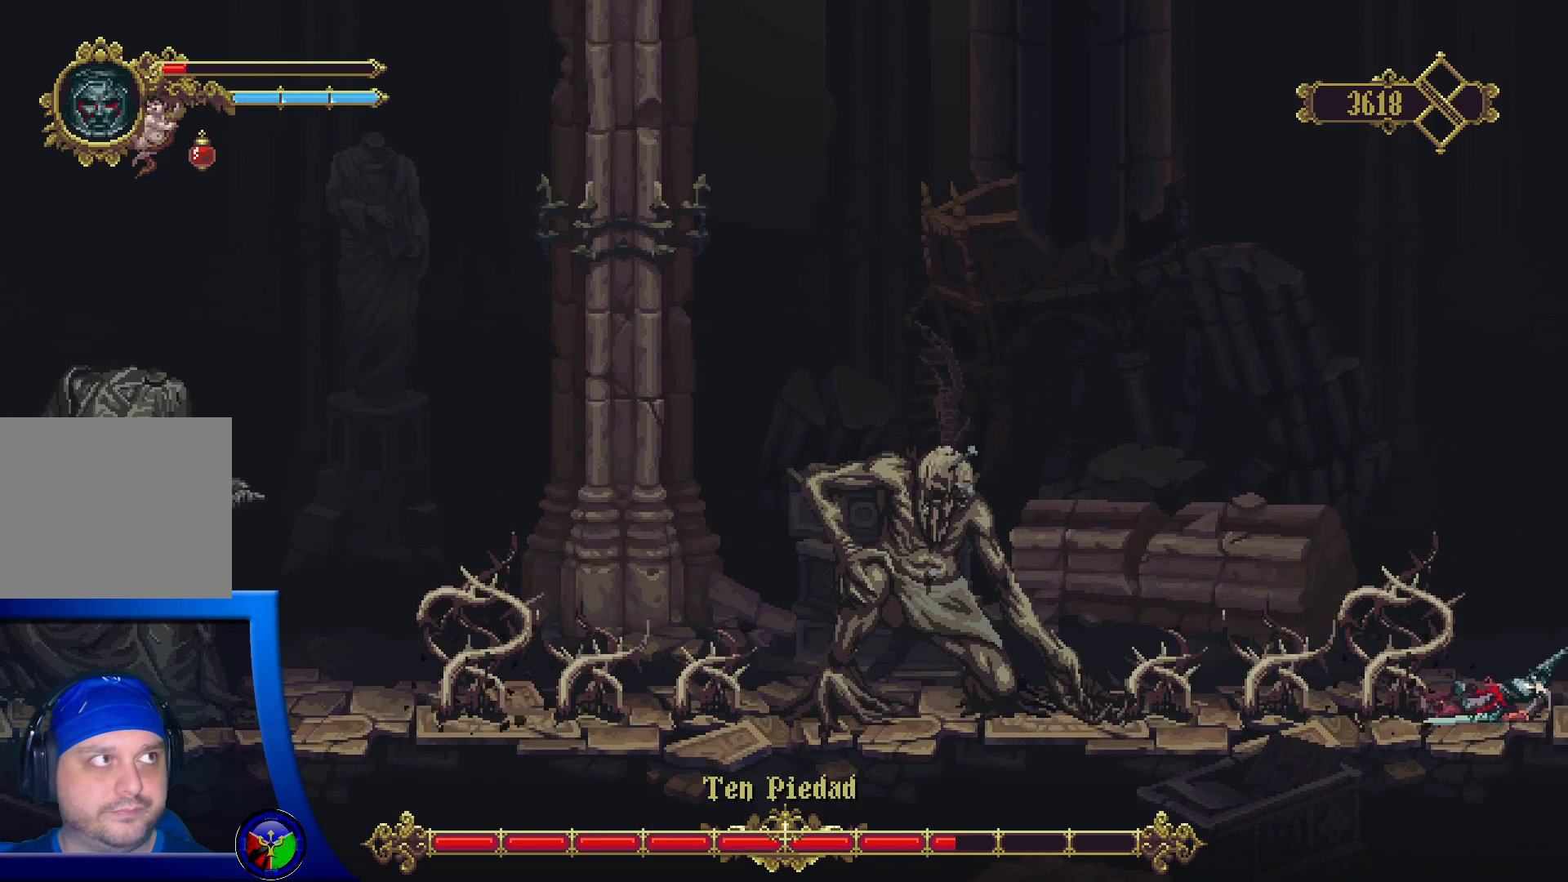
{"buttons": [], "left_stick": "center", "right_stick": "center", "events": [[417, "left_stick", "center"]]}
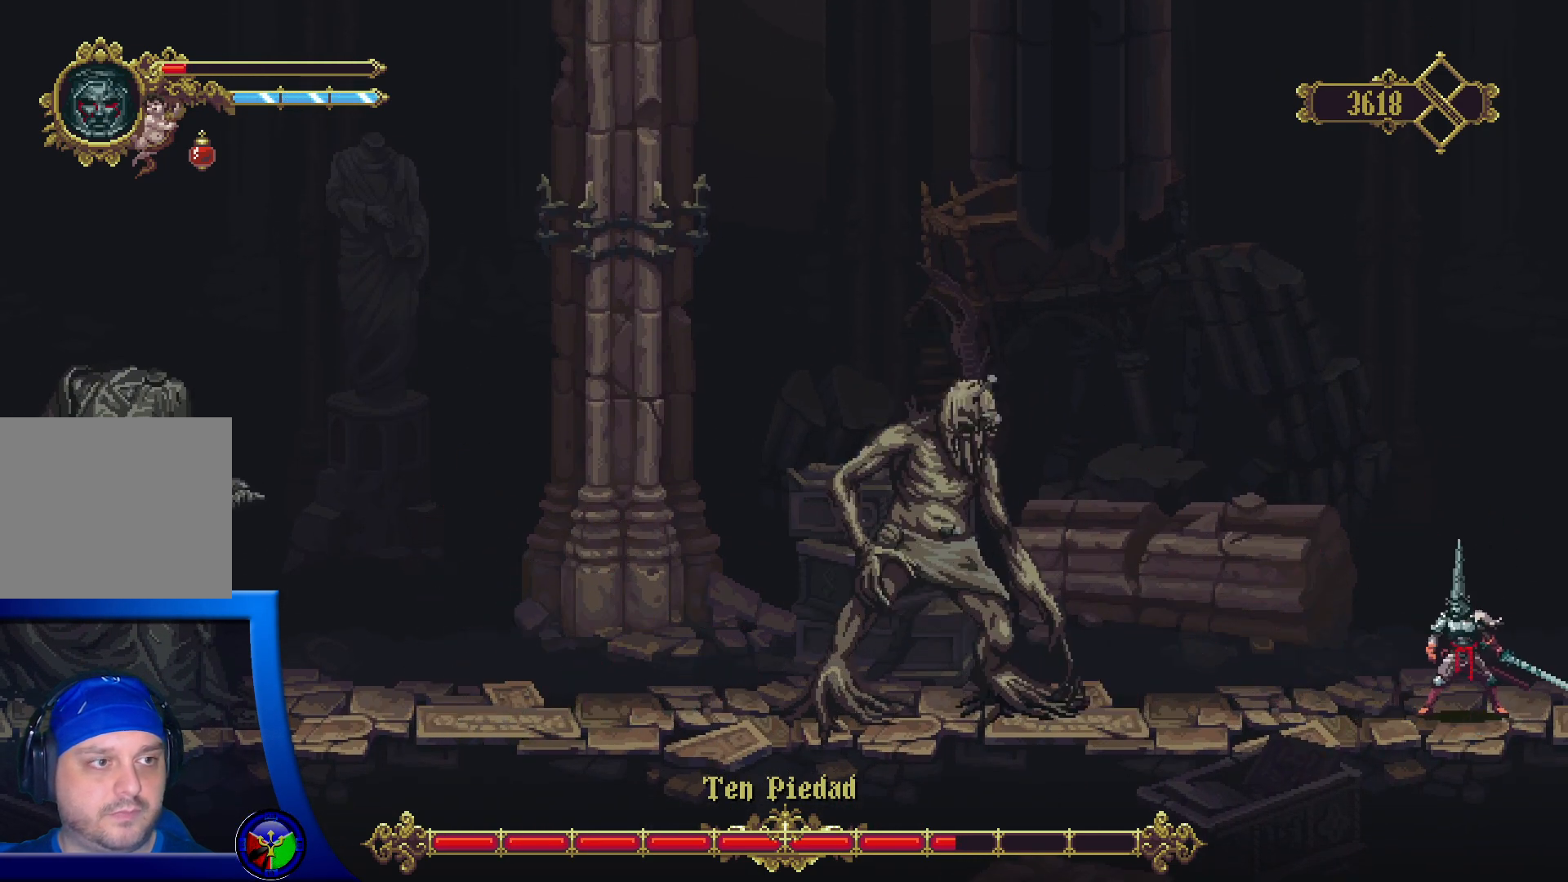
{"buttons": [], "left_stick": "center", "right_stick": "center", "events": []}
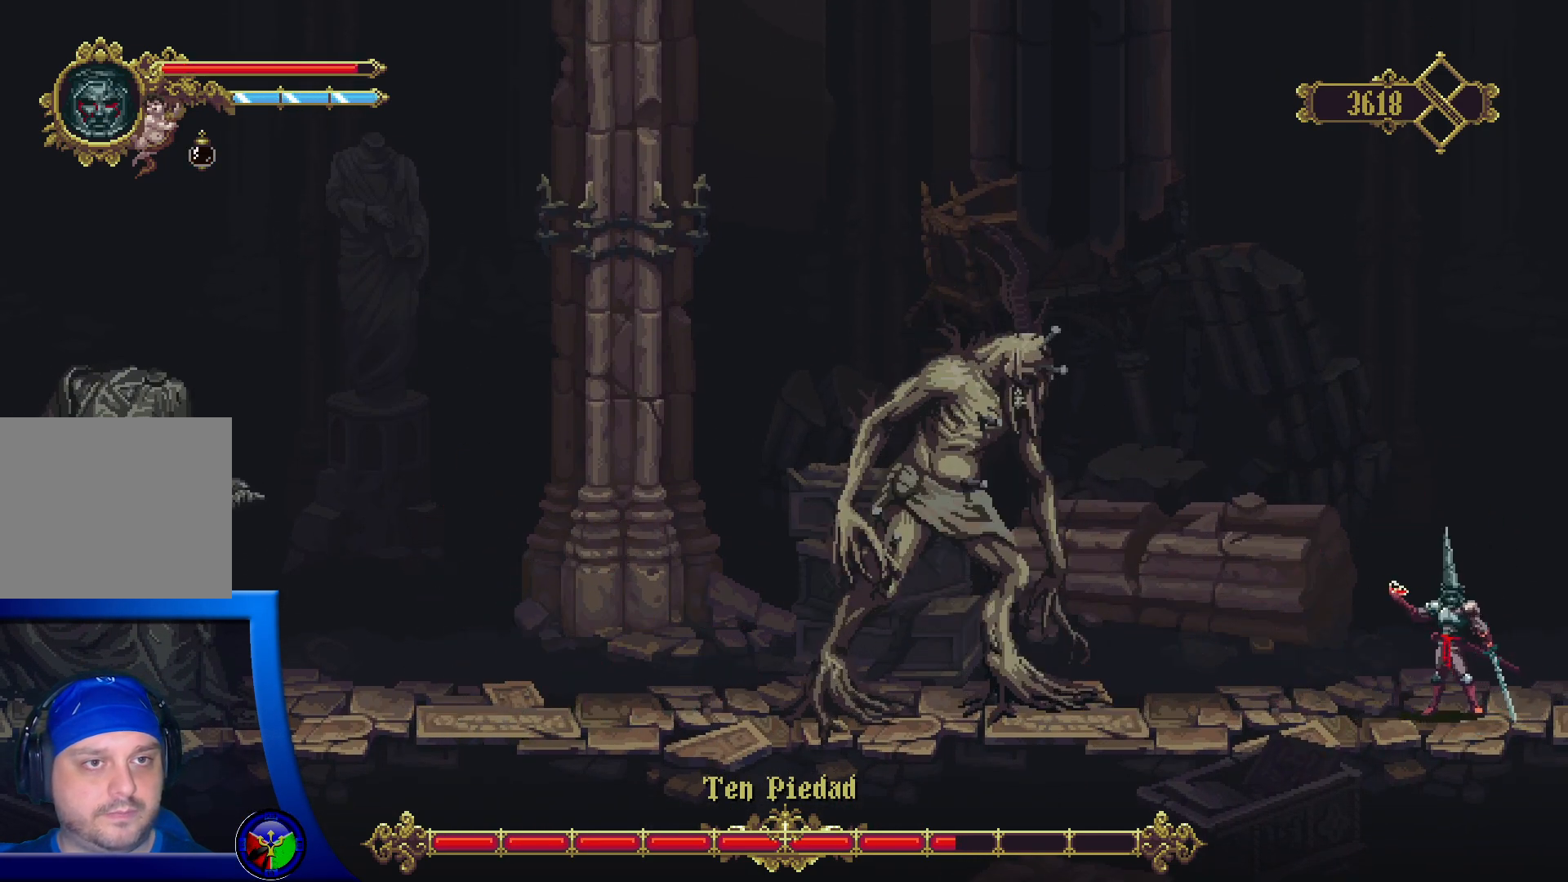
{"buttons": [], "left_stick": "center", "right_stick": "center", "events": []}
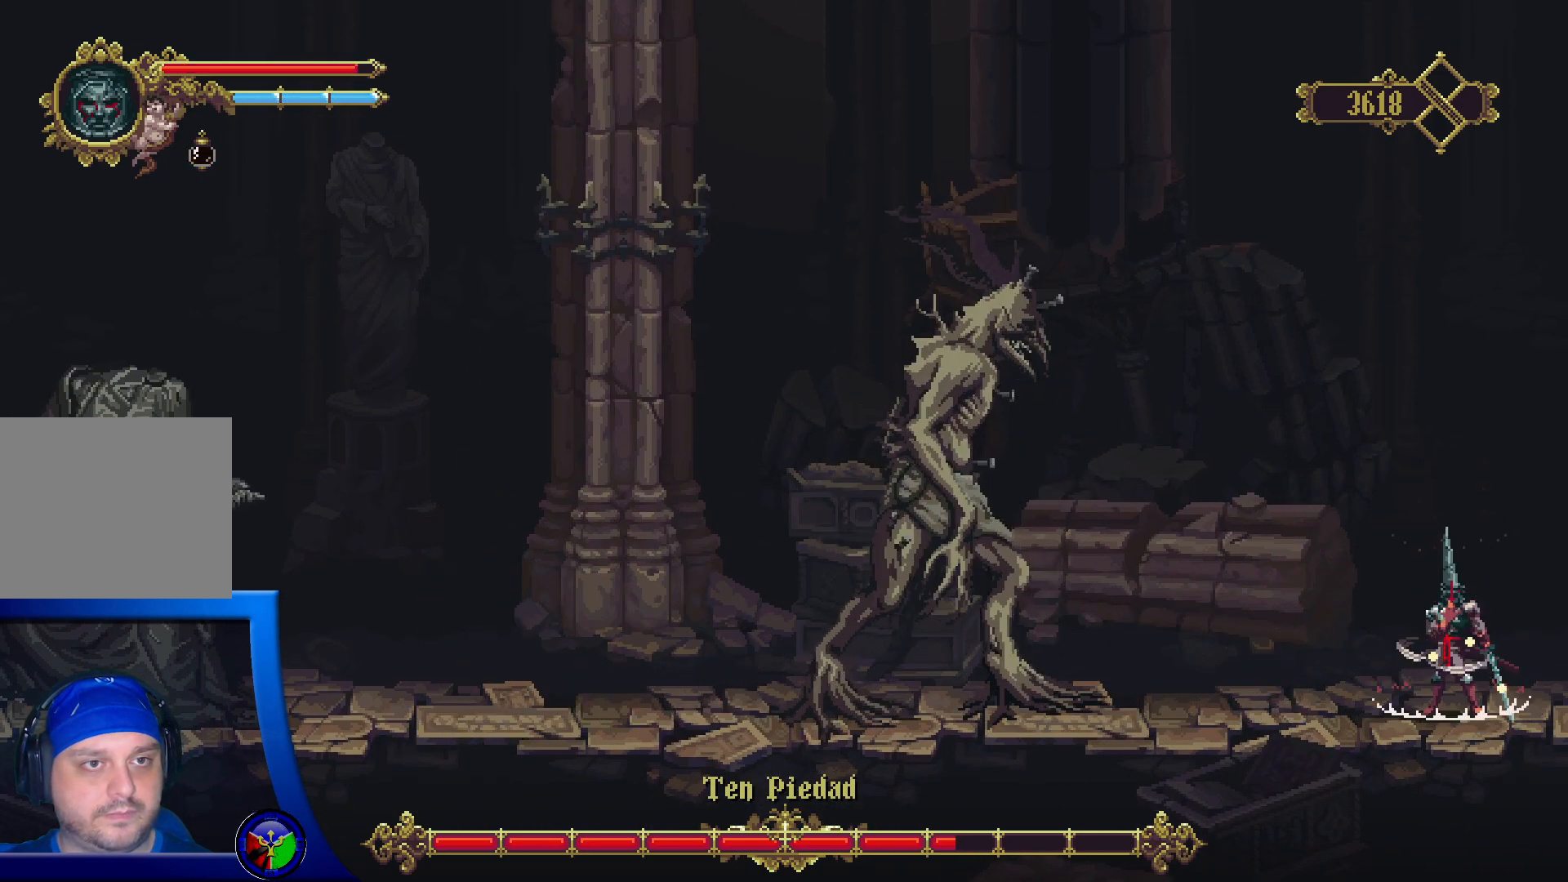
{"buttons": [], "left_stick": "left", "right_stick": "center", "events": [[33, "left_stick", "left"]]}
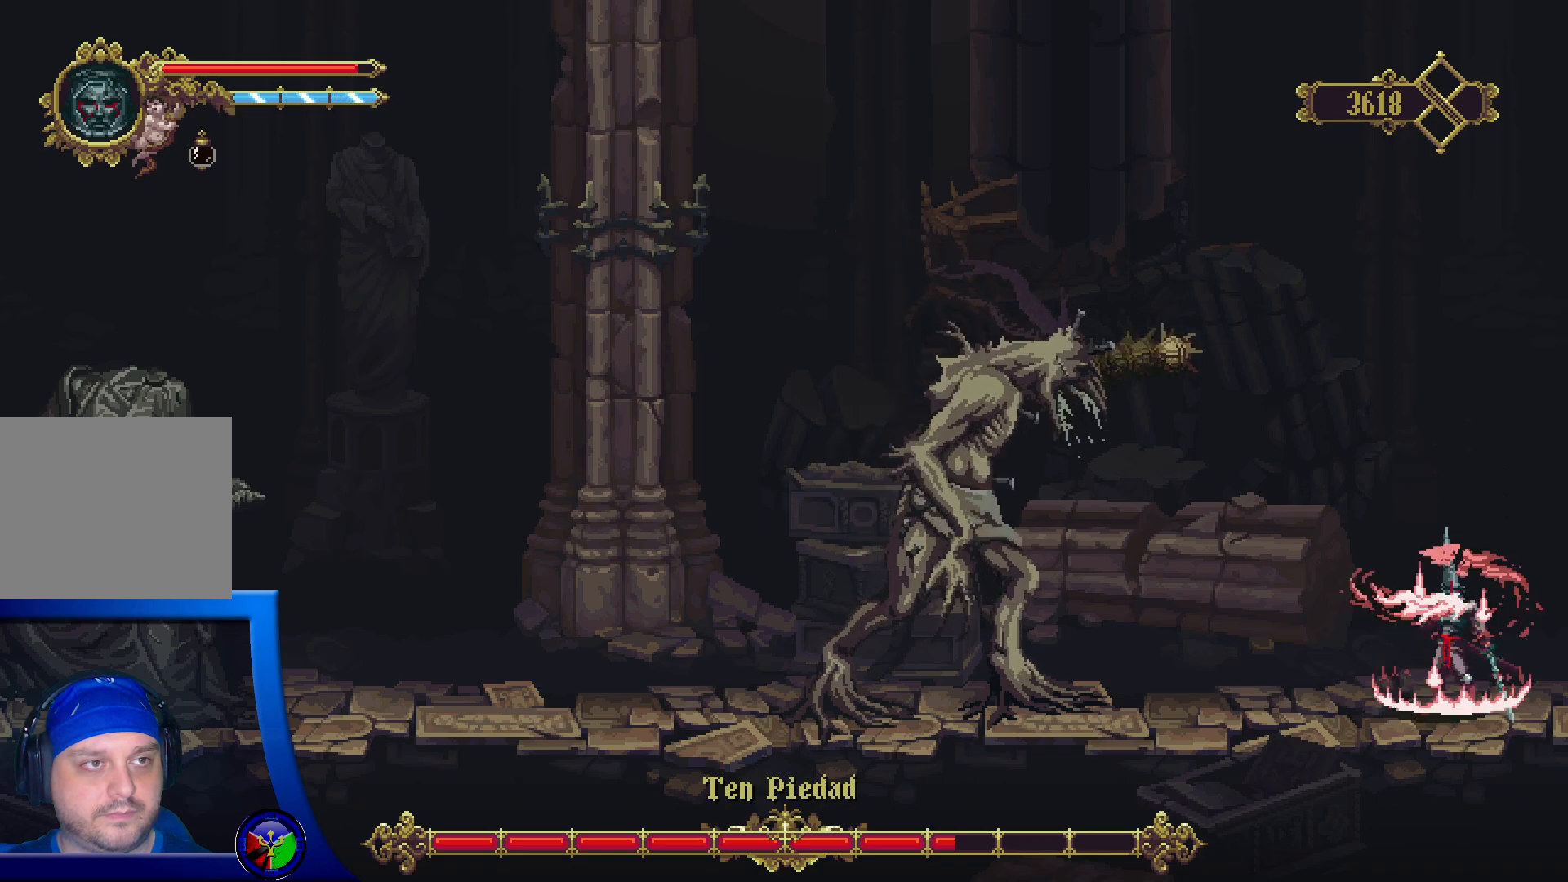
{"buttons": ["A", "X"], "left_stick": "left", "right_stick": "center", "events": [[133, "A", "down"], [450, "X", "down"]]}
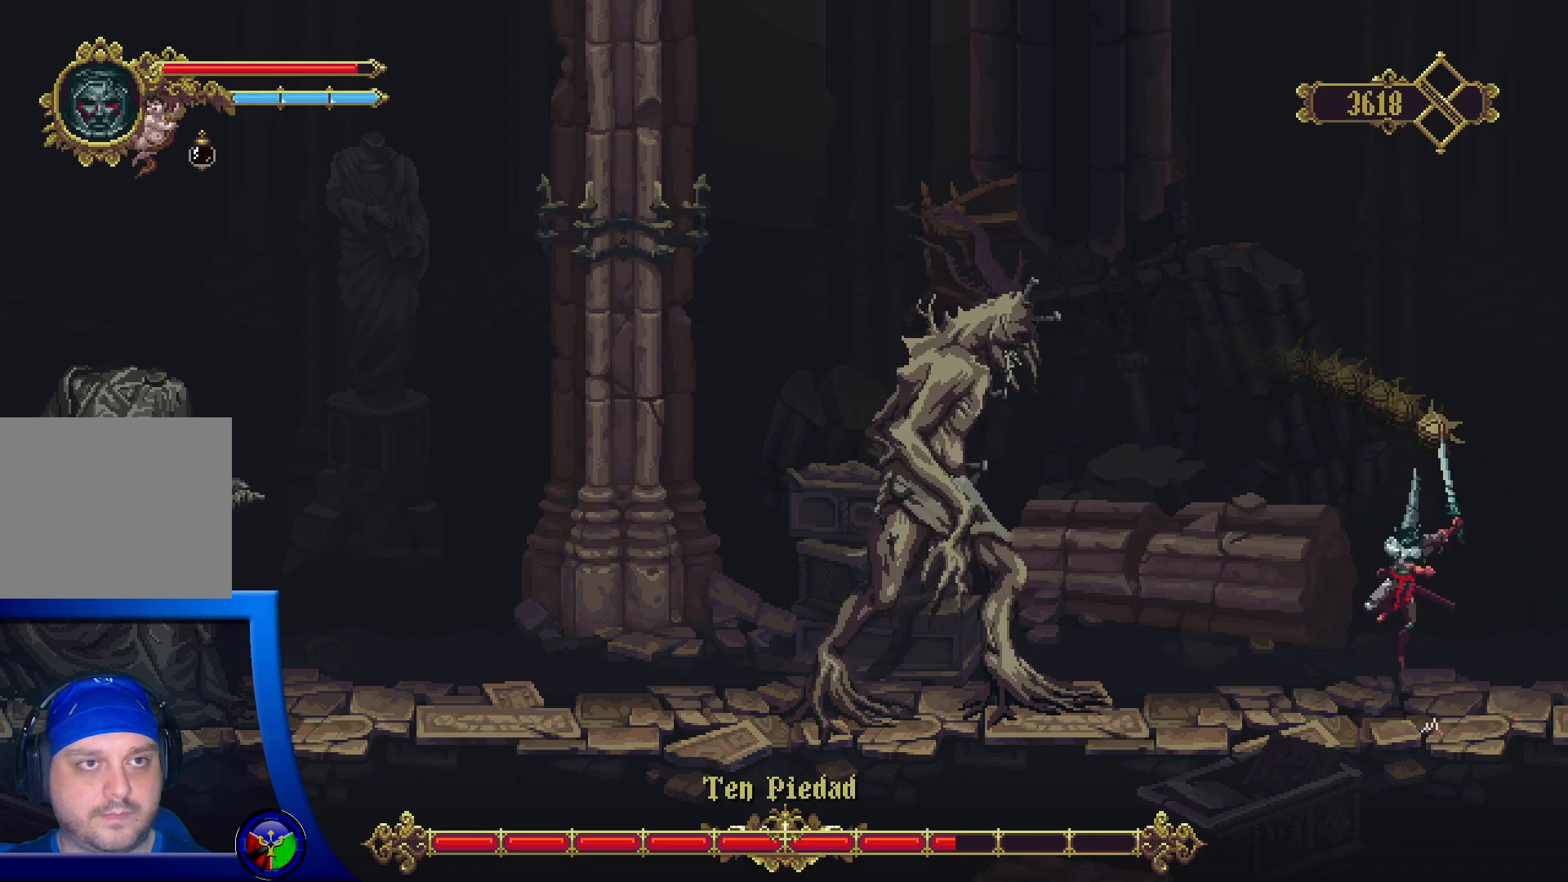
{"buttons": ["X"], "left_stick": "left", "right_stick": "center", "events": [[133, "A", "up"], [150, "X", "up"], [283, "X", "down"], [433, "X", "up"], [500, "X", "down"]]}